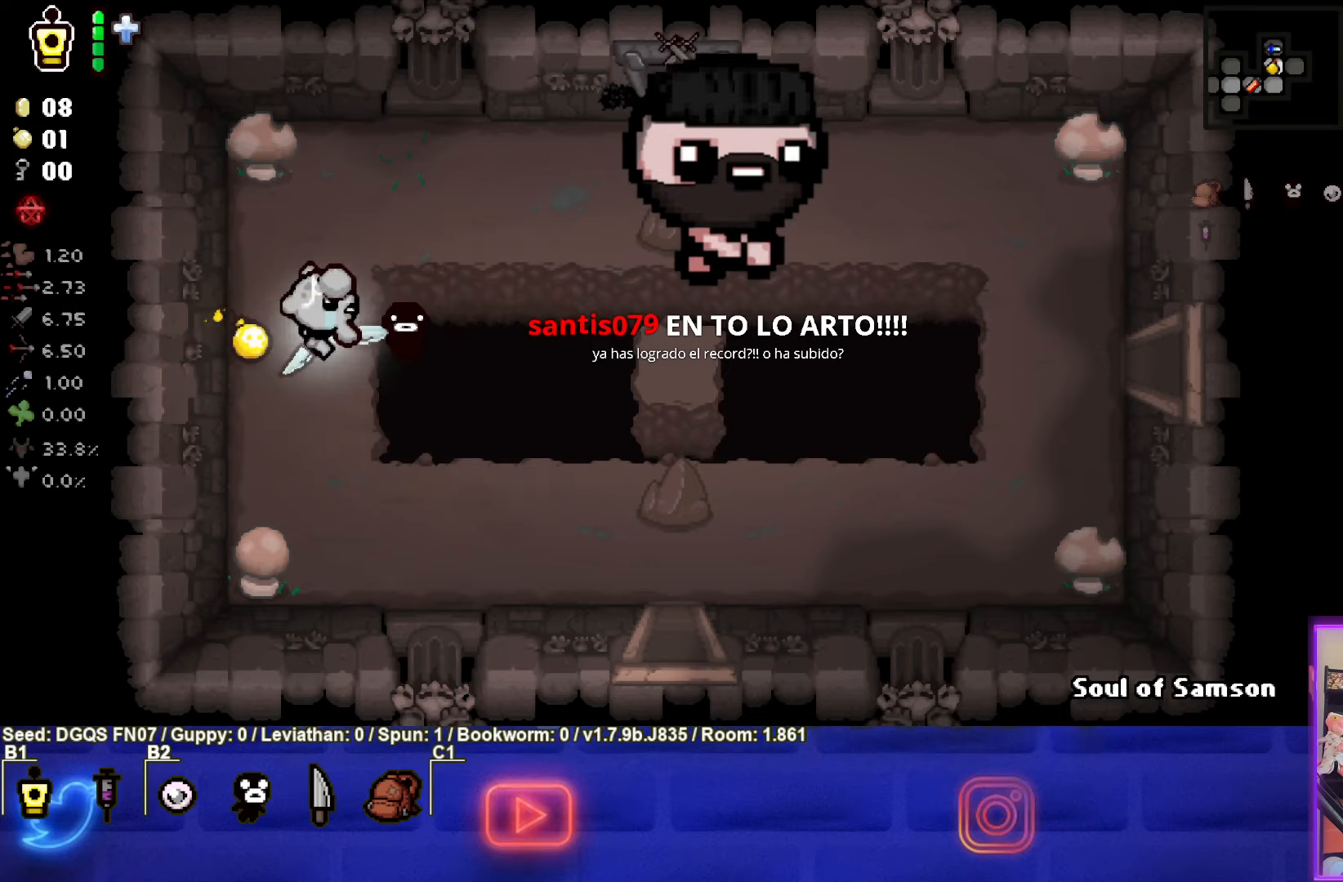
Gameplay with a controller (PlayStation layout); each line is a JSON object with the inputs held at the frame after it. "events" lists button and stick changes between this image and that frame as [ms after this image, input, new state], when the widget could be followed in between. Not read: right_stick.
{"buttons": [], "left_stick": "right", "events": []}
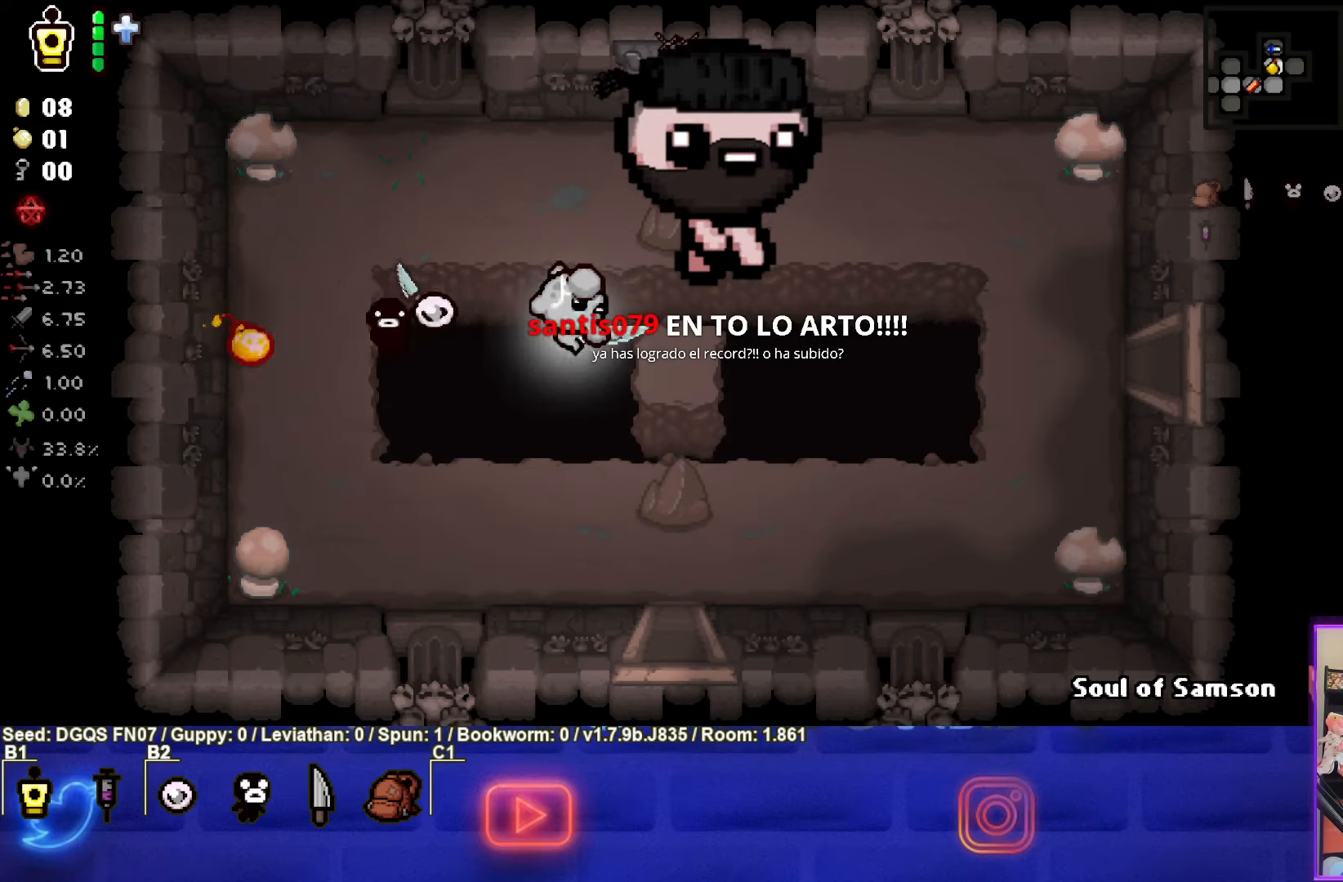
{"buttons": [], "left_stick": "right", "events": []}
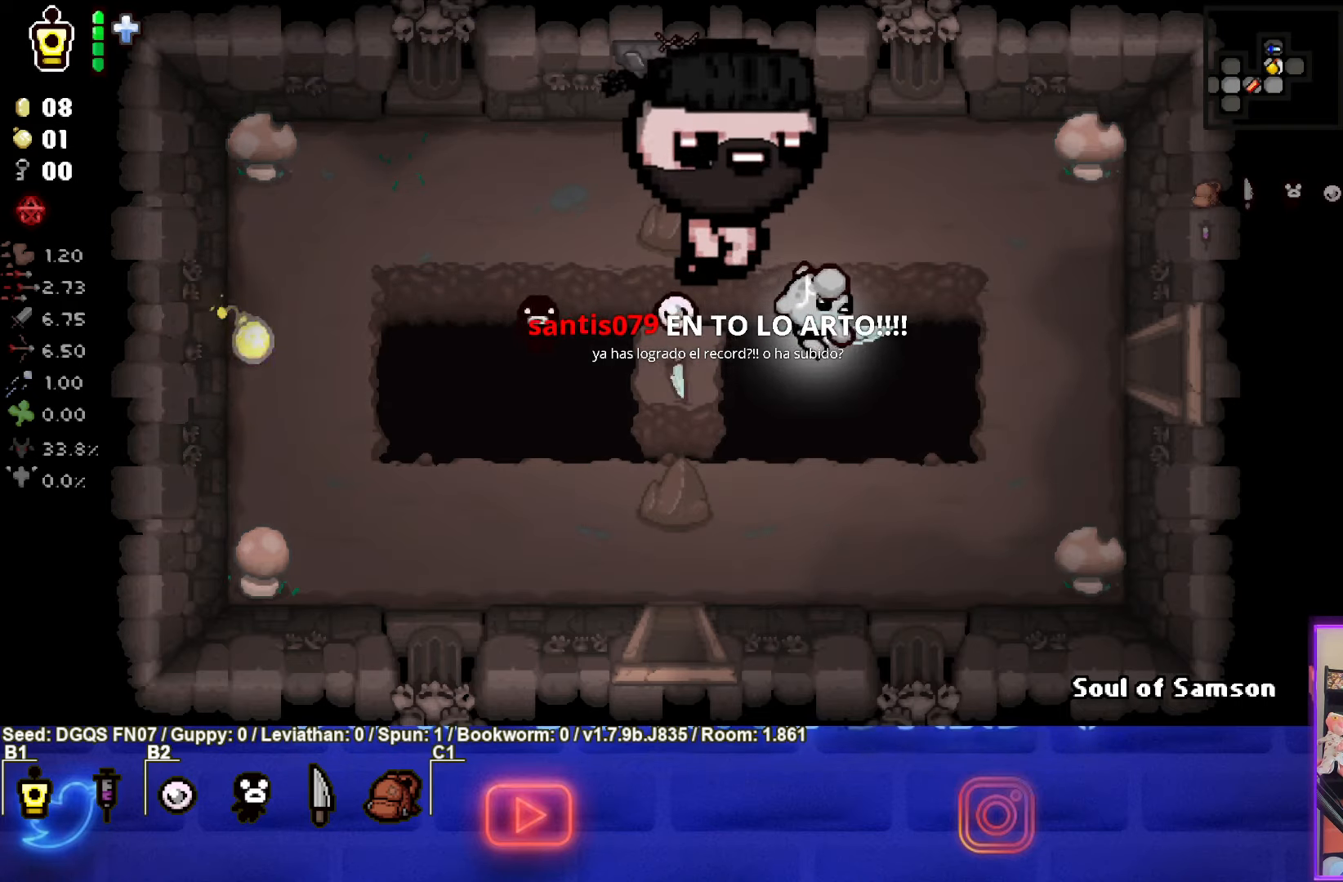
{"buttons": [], "left_stick": "down-right", "events": [[300, "left_stick", "down-right"]]}
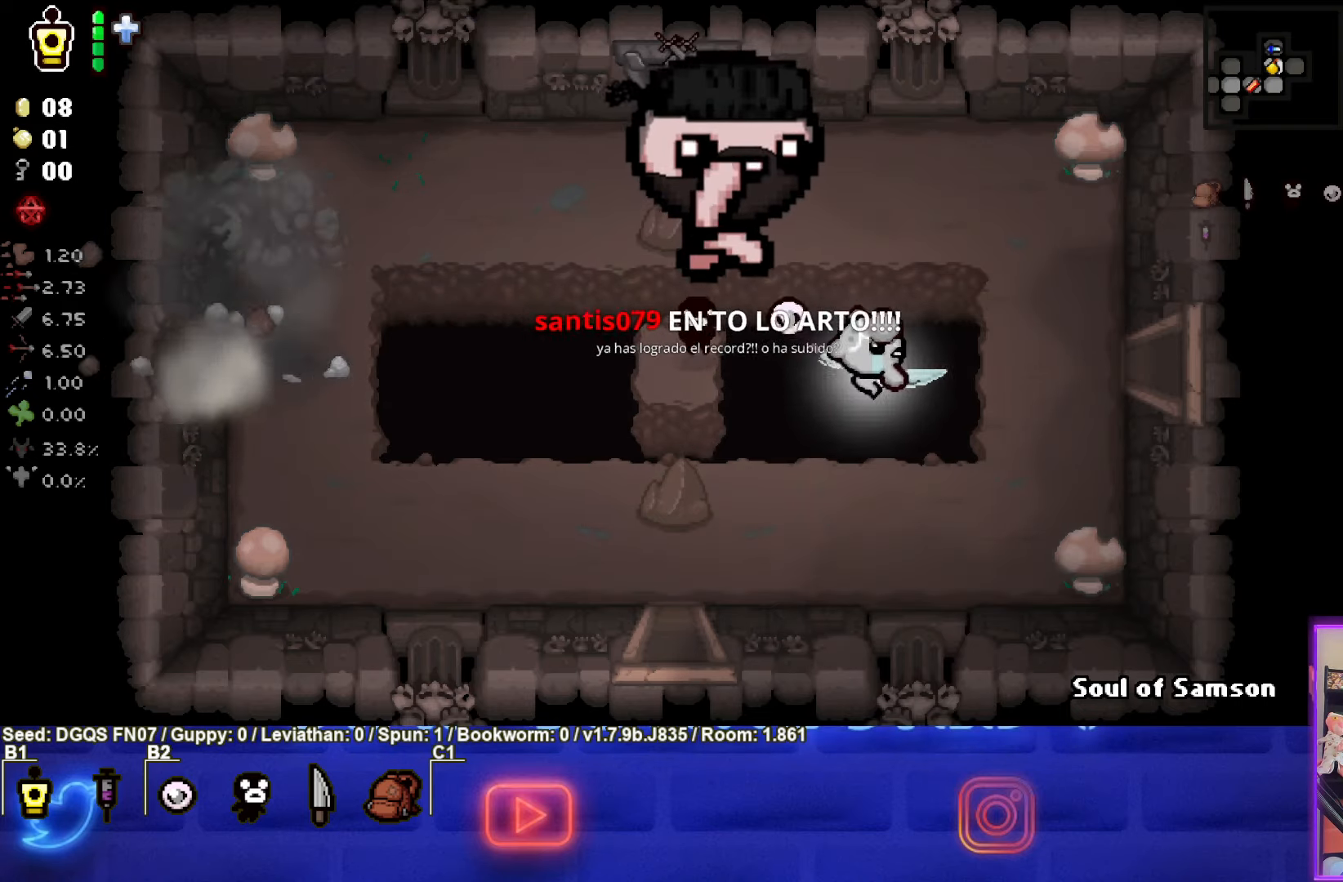
{"buttons": [], "left_stick": "down-right", "events": []}
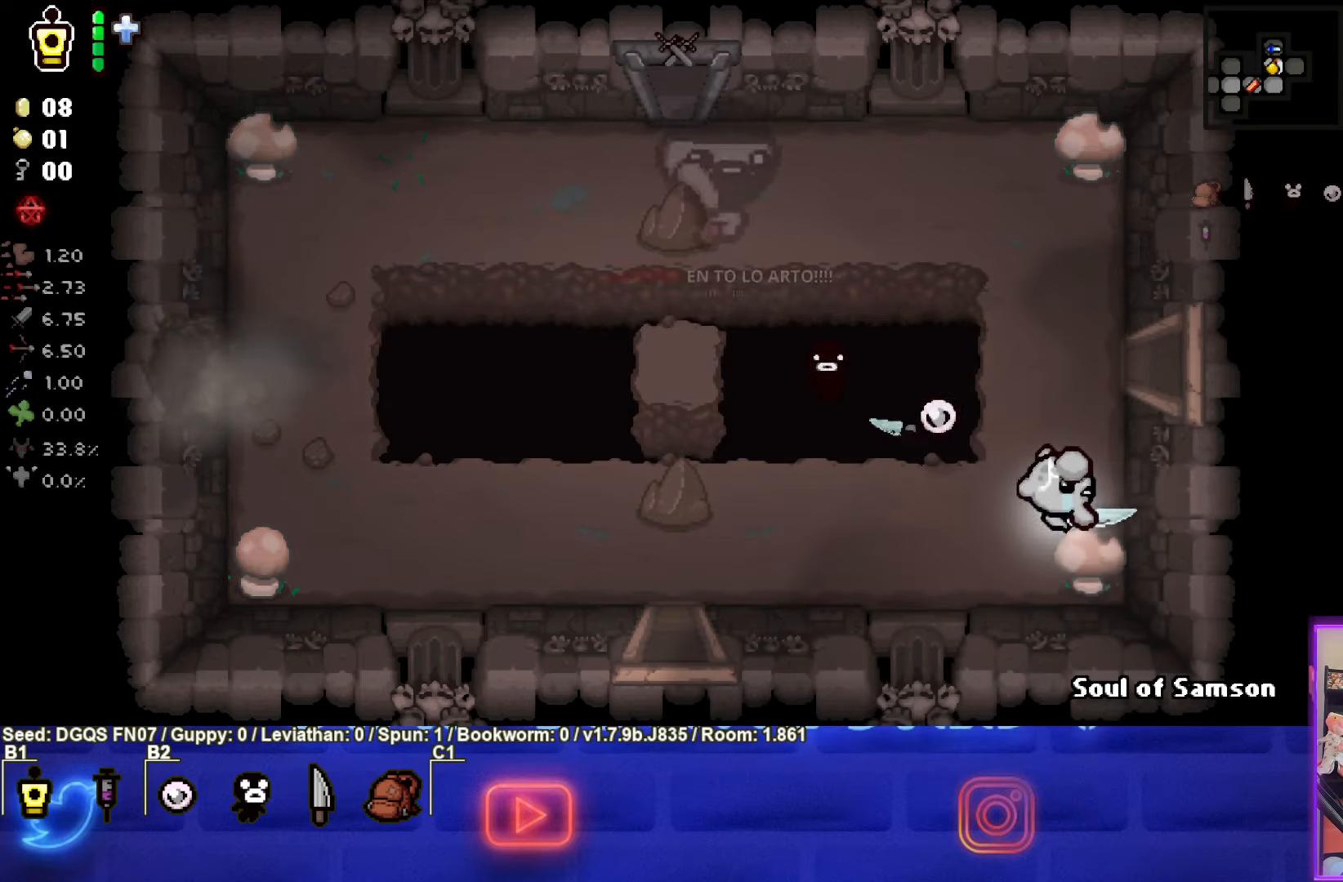
{"buttons": [], "left_stick": "up", "events": [[83, "left_stick", "up"], [100, "L1", "down"], [216, "L1", "up"]]}
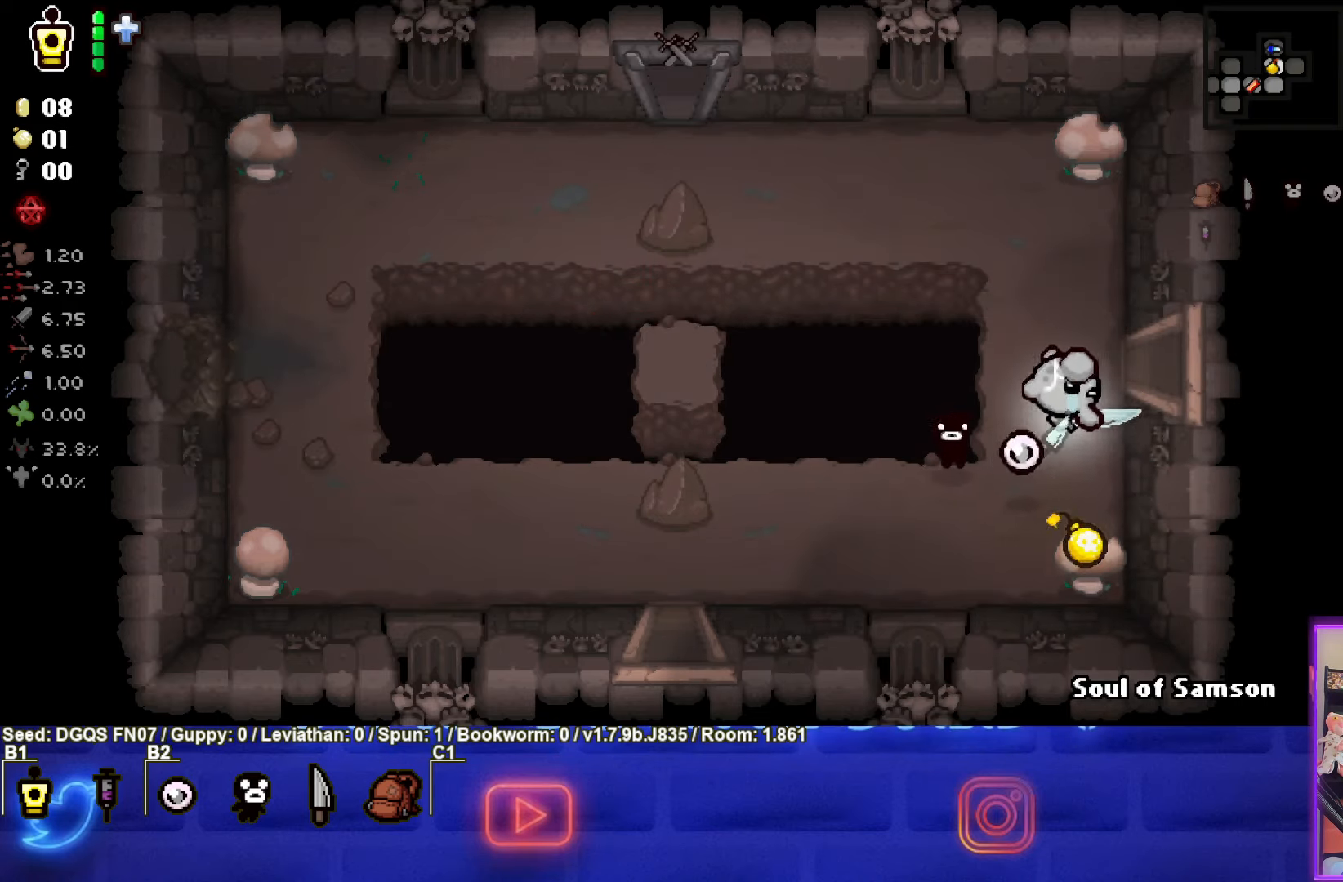
{"buttons": [], "left_stick": "center", "events": [[416, "left_stick", "center"]]}
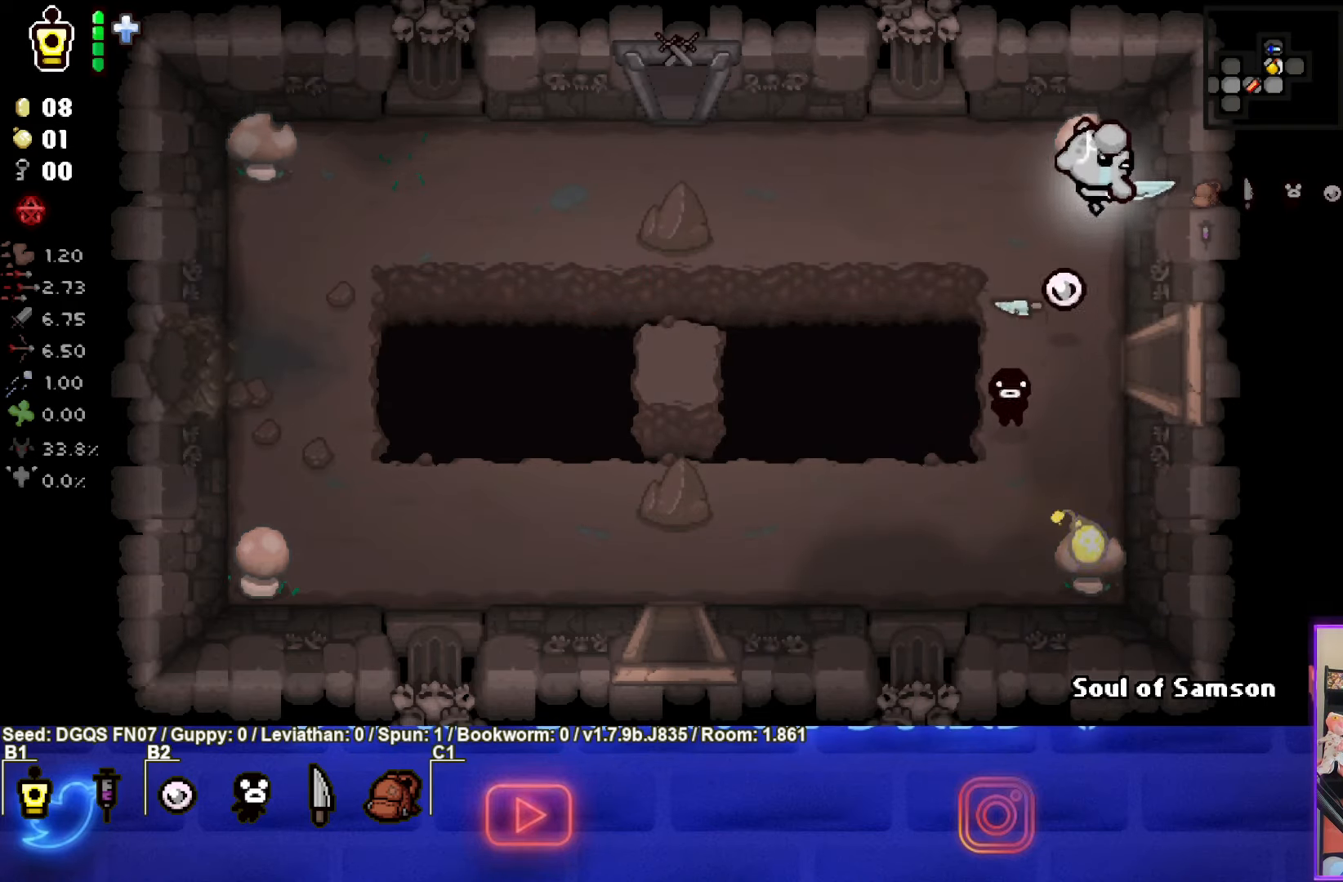
{"buttons": [], "left_stick": "left", "events": [[150, "left_stick", "up-left"], [266, "left_stick", "left"], [300, "L1", "down"], [383, "L1", "up"]]}
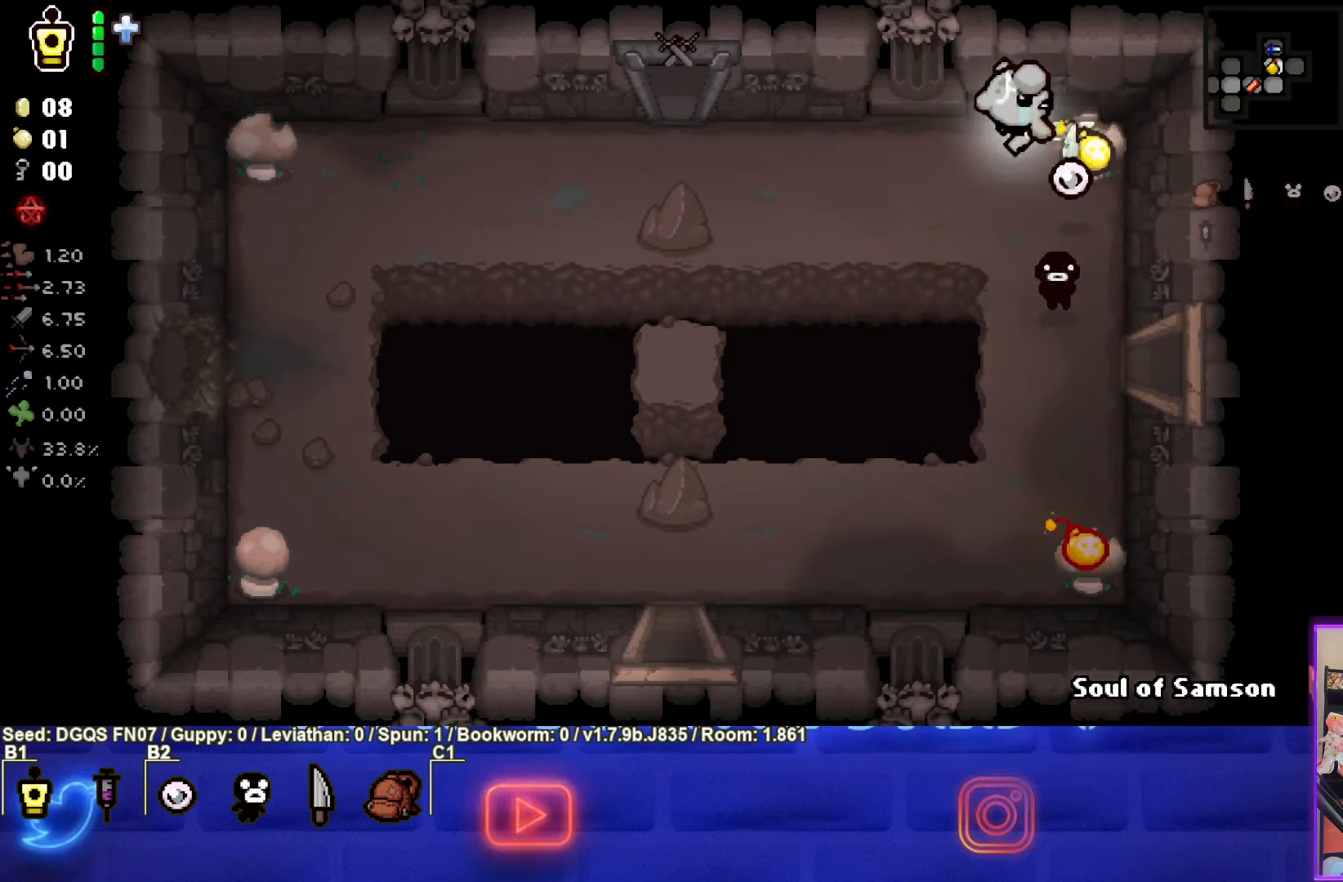
{"buttons": [], "left_stick": "left", "events": []}
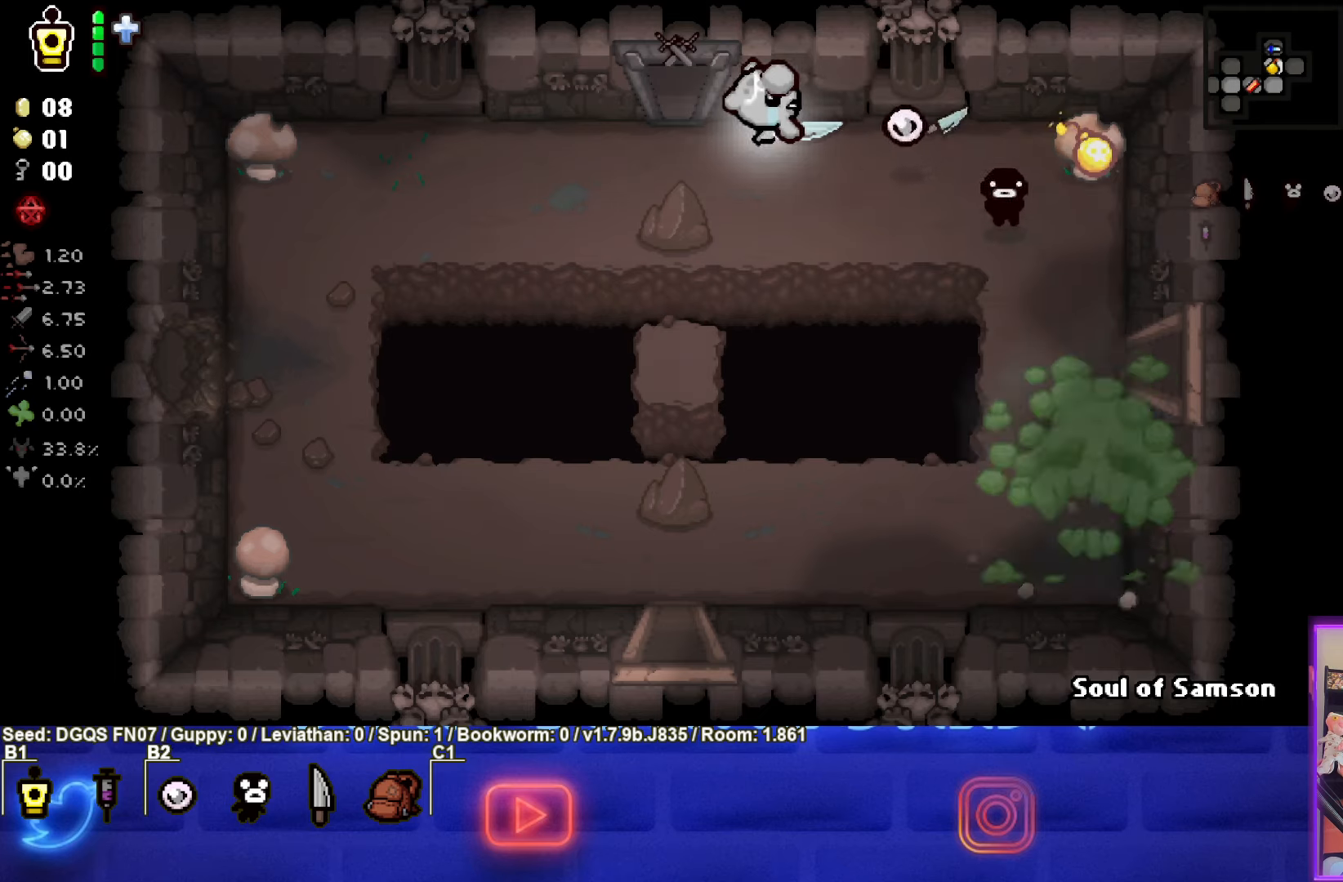
{"buttons": [], "left_stick": "left", "events": []}
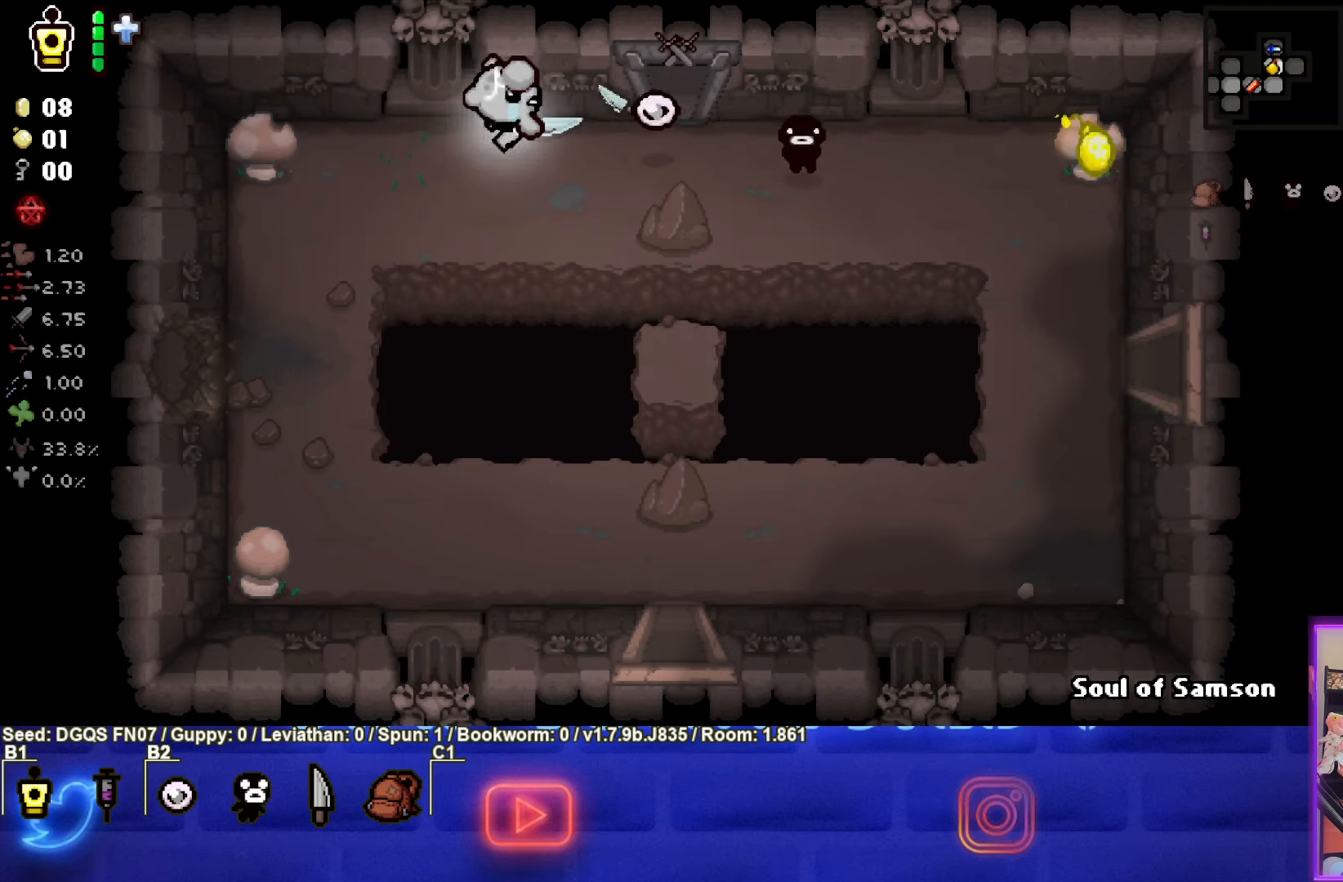
{"buttons": [], "left_stick": "down", "events": [[300, "left_stick", "down-left"], [400, "L1", "down"], [500, "L1", "up"], [500, "left_stick", "down"]]}
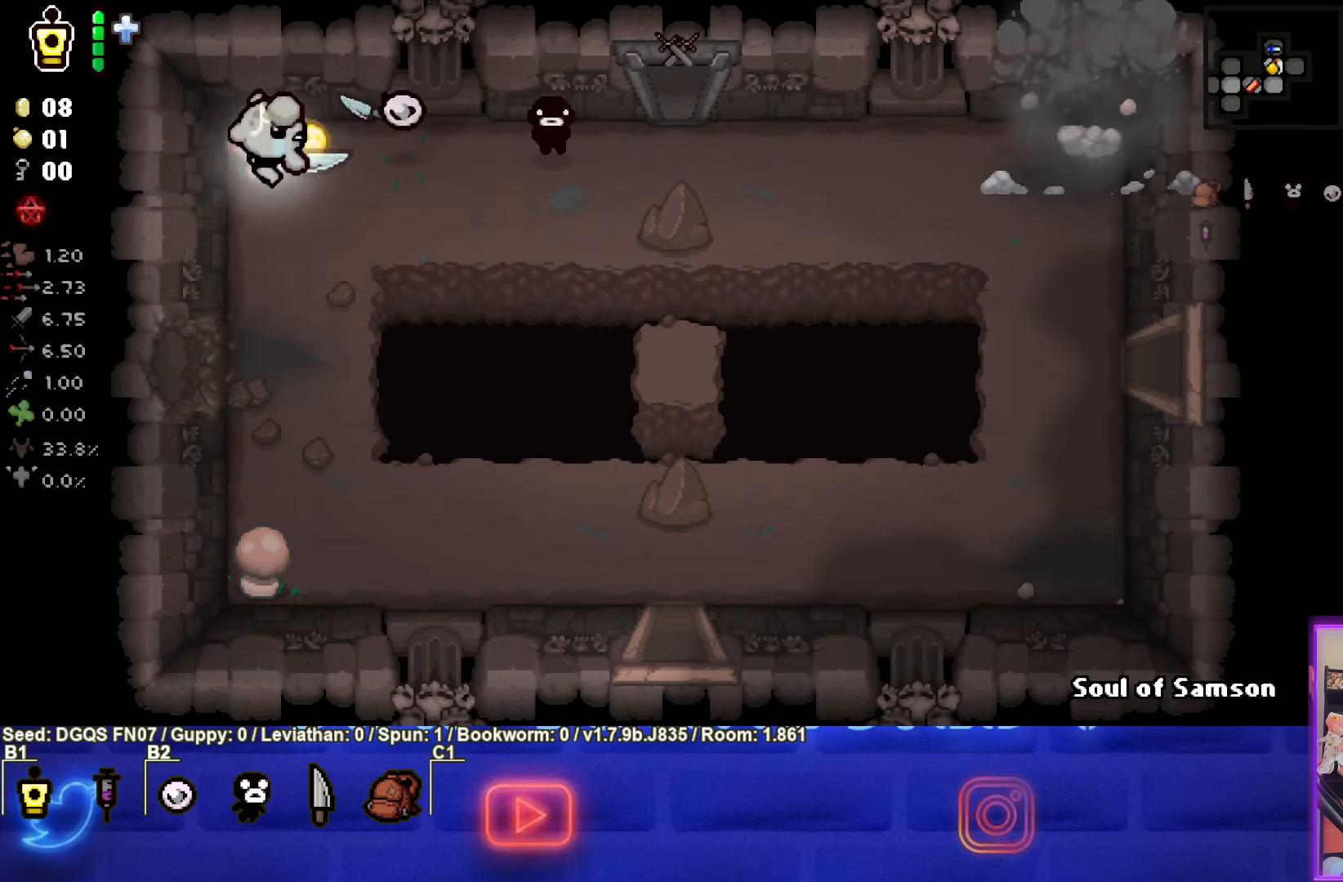
{"buttons": [], "left_stick": "down", "events": []}
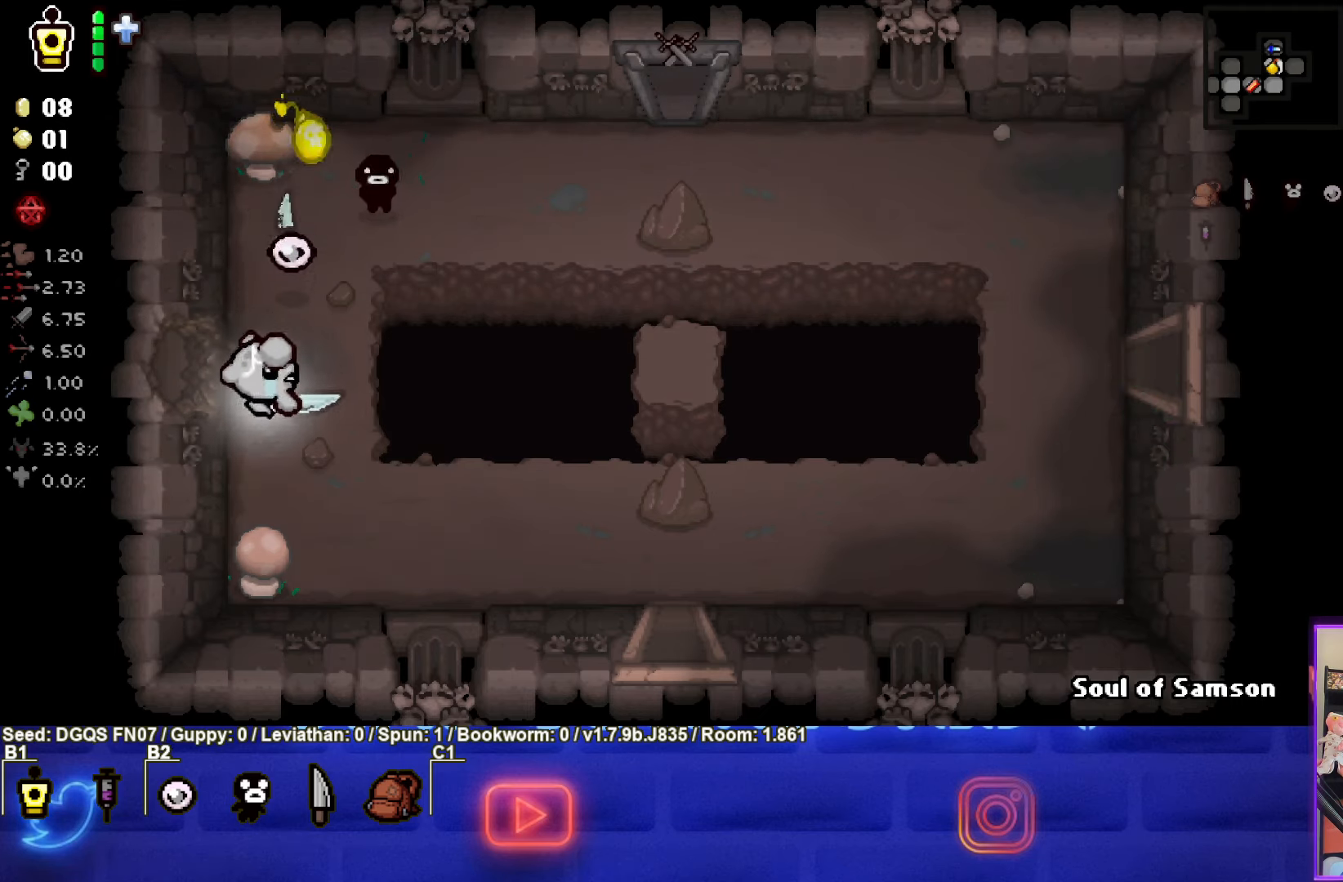
{"buttons": [], "left_stick": "down-right", "events": [[33, "left_stick", "center"], [233, "left_stick", "down"], [450, "left_stick", "down-right"]]}
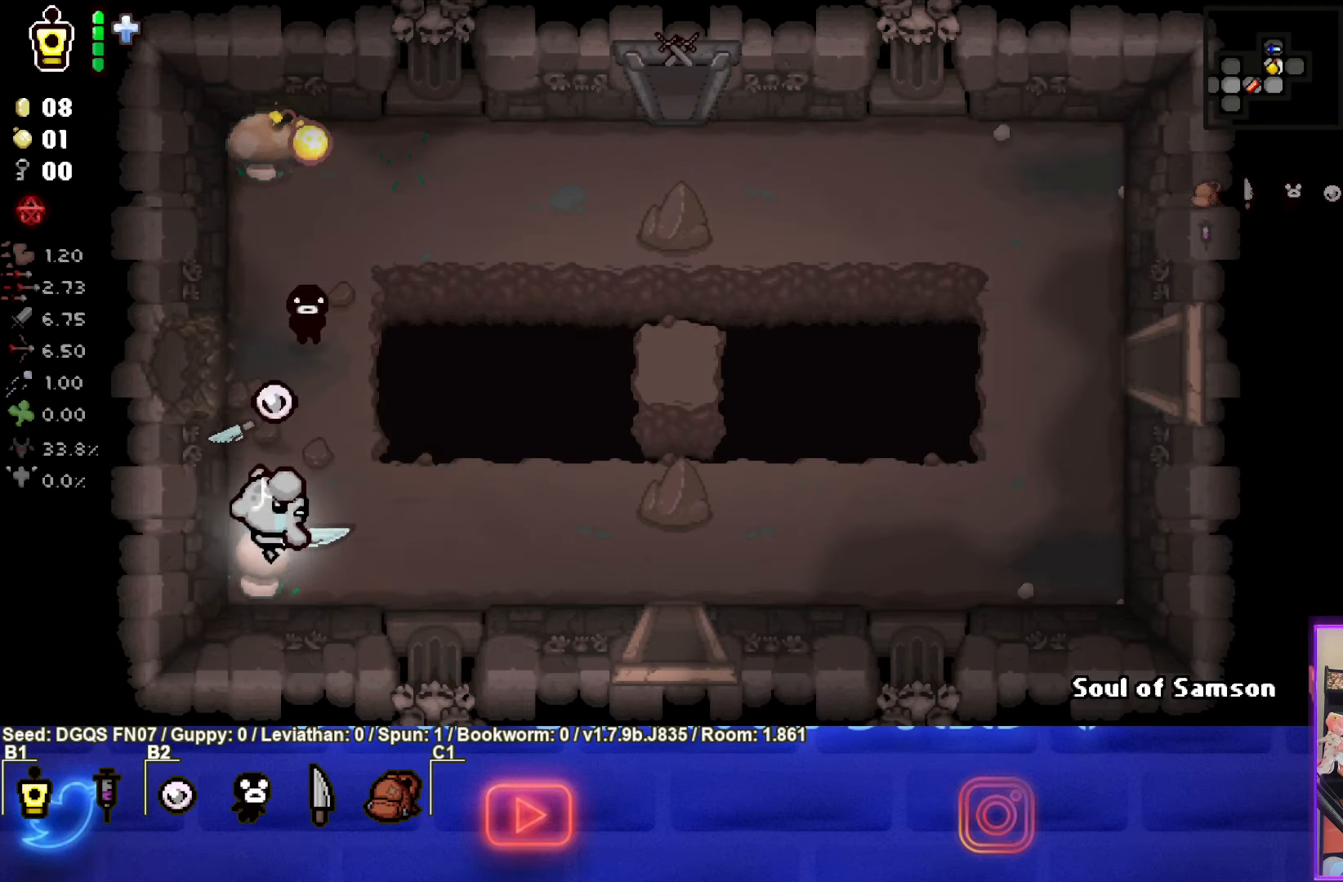
{"buttons": [], "left_stick": "up-right", "events": [[50, "L1", "down"], [50, "left_stick", "right"], [150, "L1", "up"], [417, "left_stick", "up-right"]]}
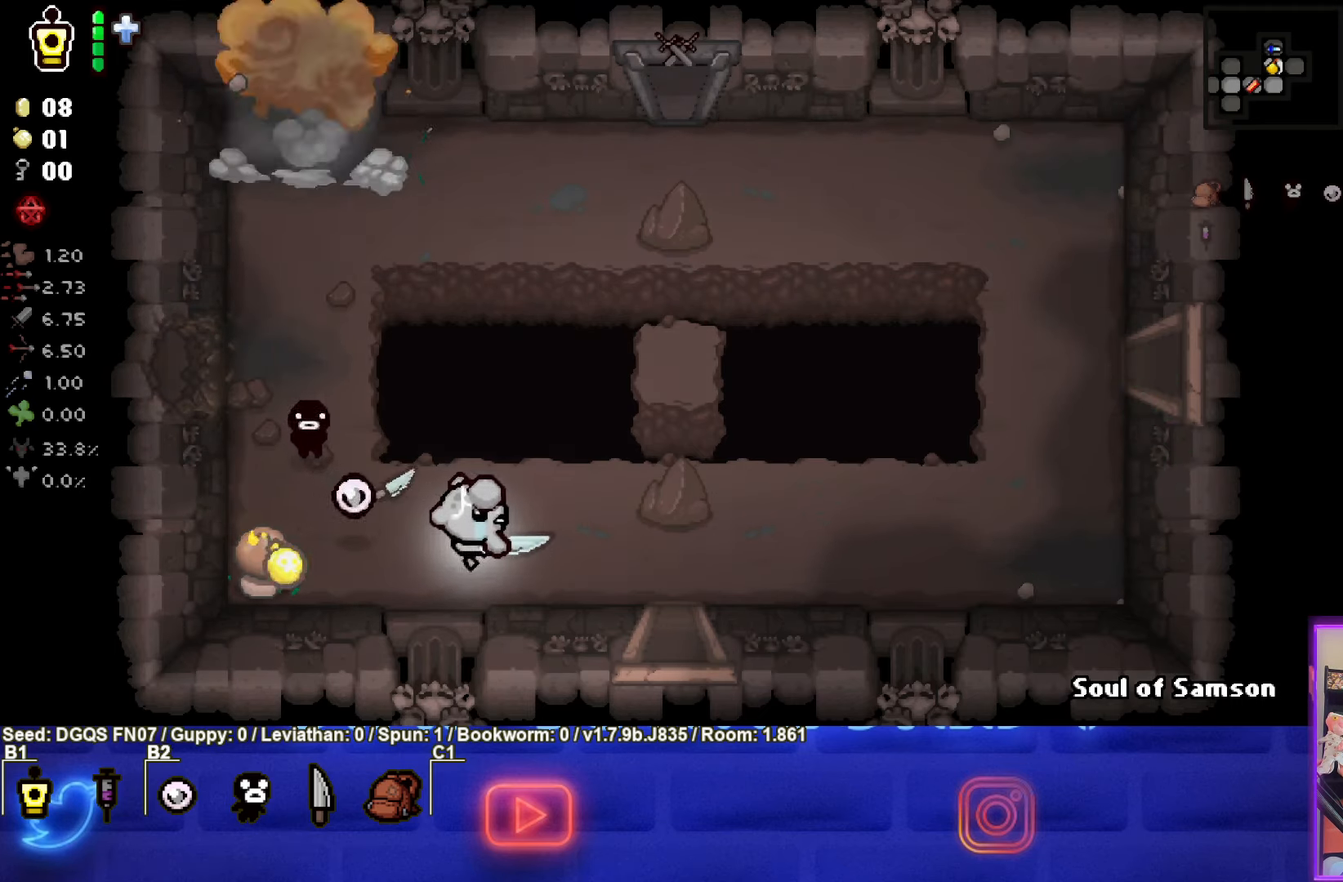
{"buttons": [], "left_stick": "up", "events": [[183, "left_stick", "up"]]}
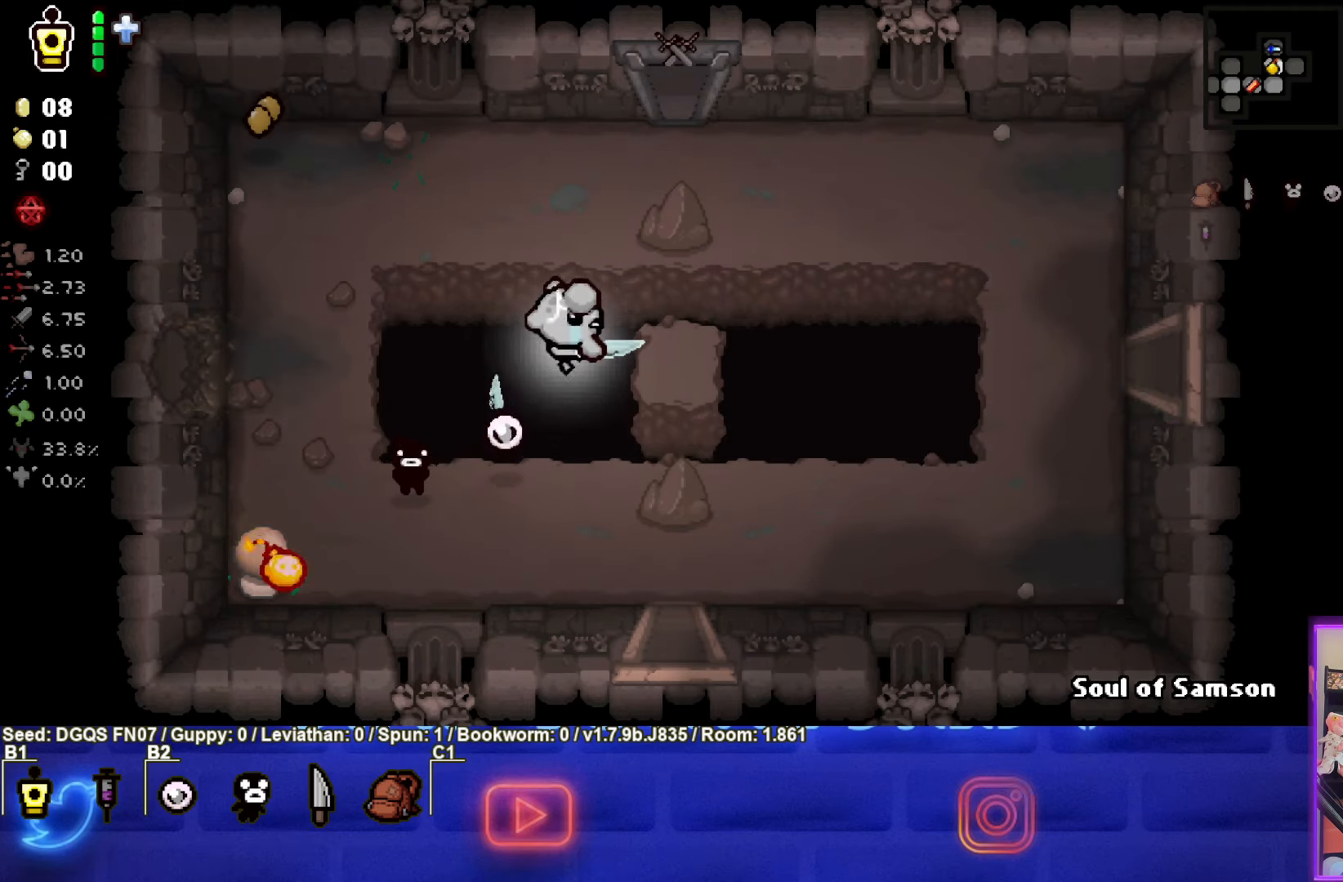
{"buttons": [], "left_stick": "up-right", "events": [[217, "left_stick", "up-right"]]}
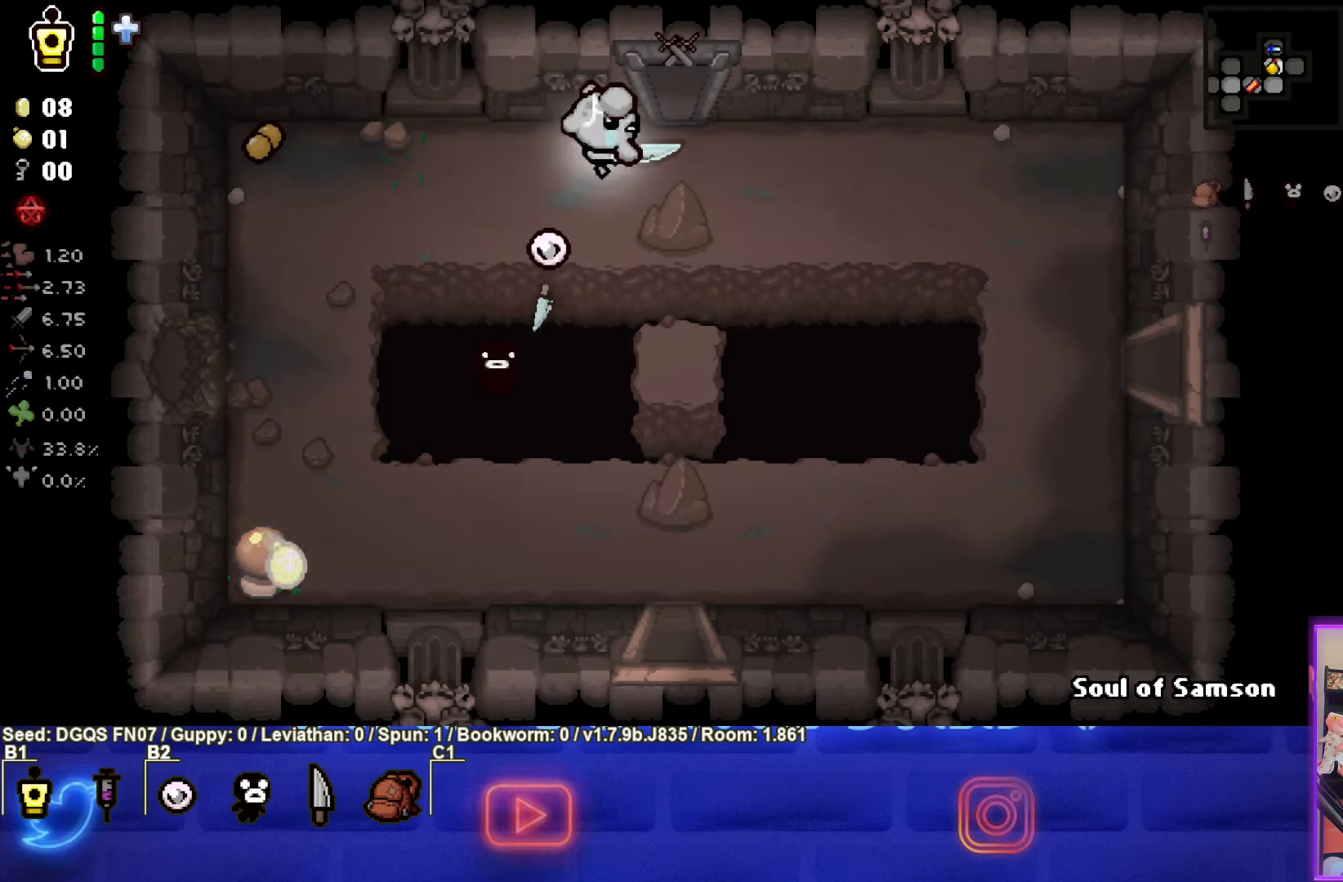
{"buttons": [], "left_stick": "center", "events": [[267, "left_stick", "up"], [484, "left_stick", "center"]]}
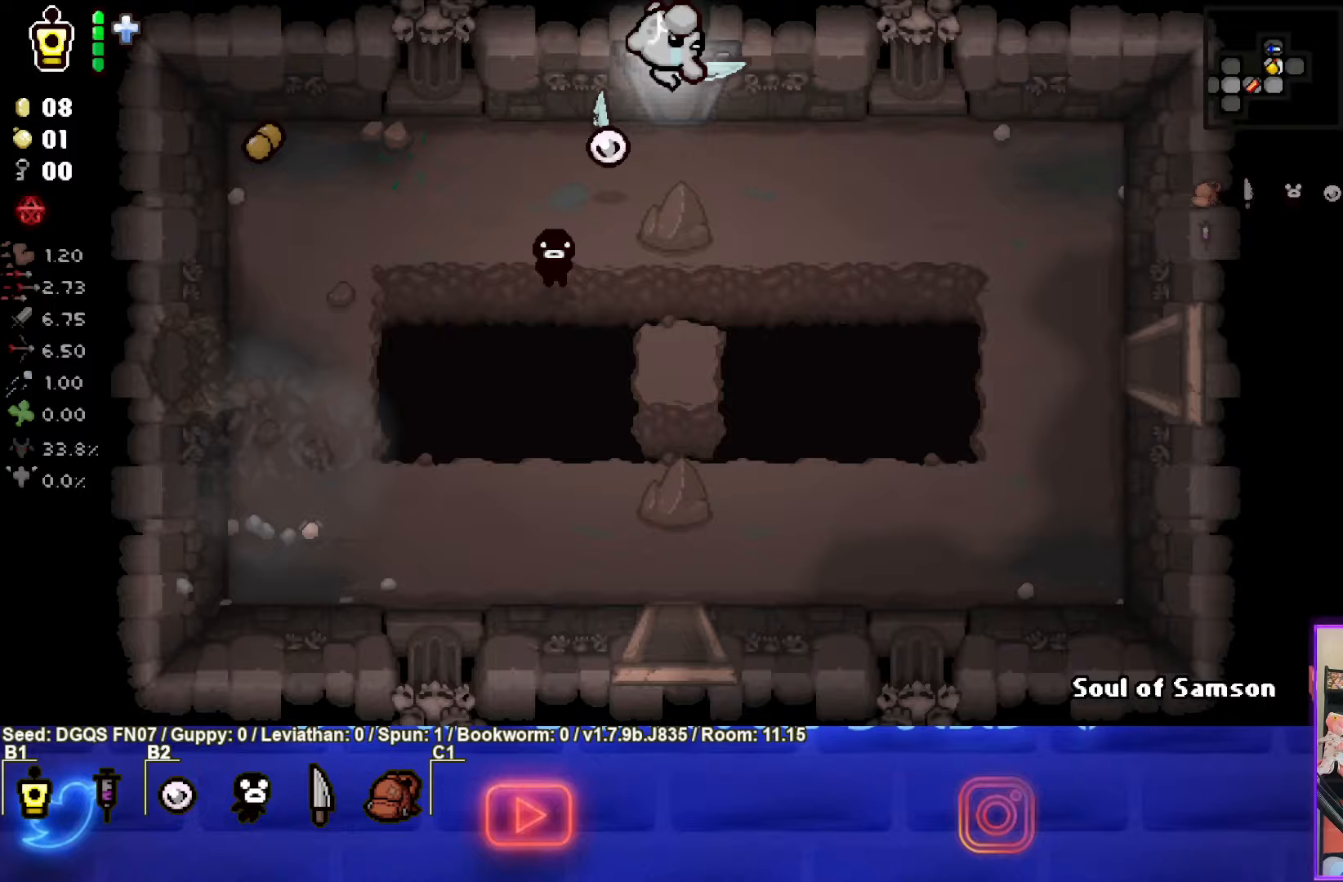
{"buttons": [], "left_stick": "down", "events": [[350, "left_stick", "down"]]}
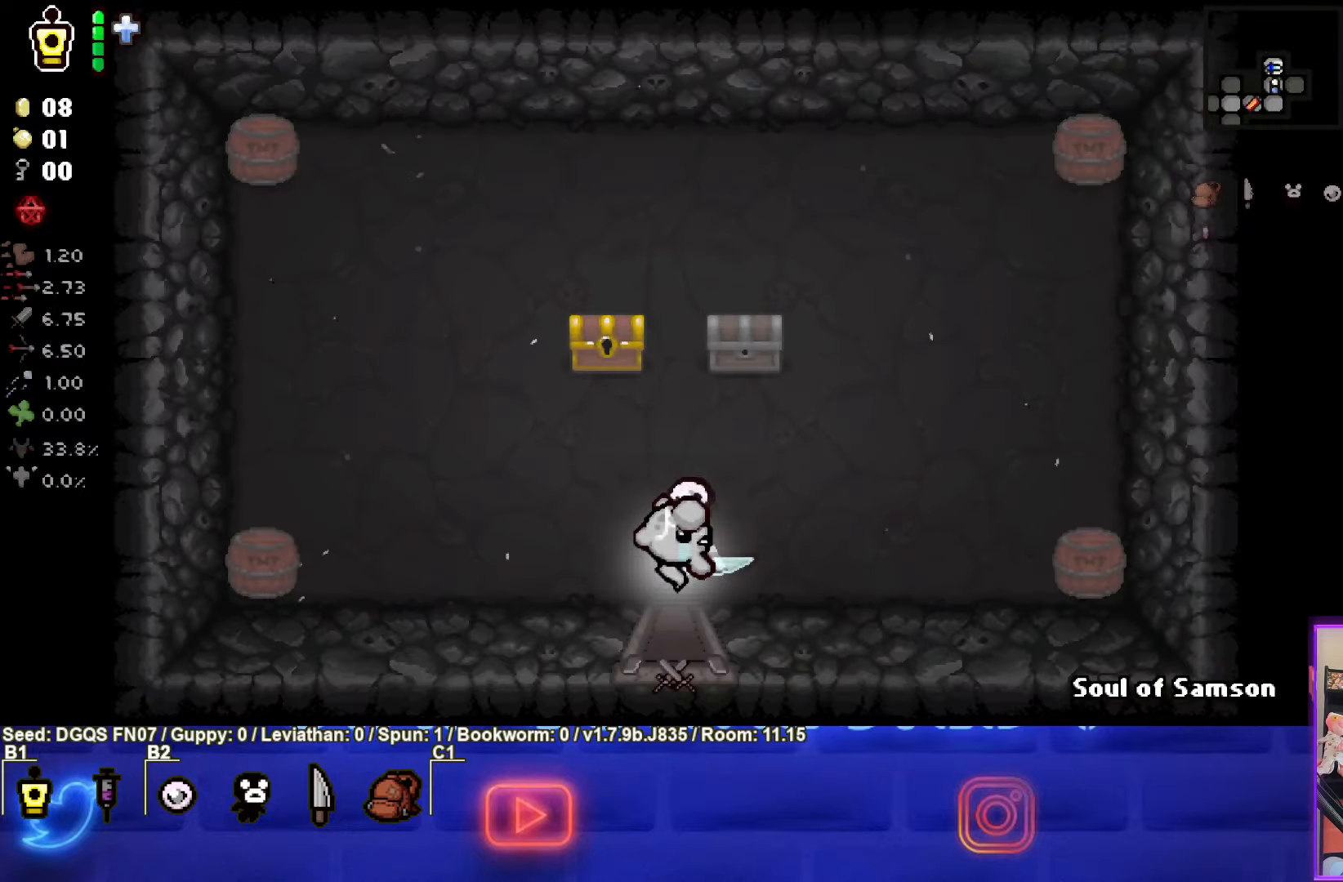
{"buttons": [], "left_stick": "down-left", "events": [[267, "left_stick", "center"], [384, "left_stick", "down-left"]]}
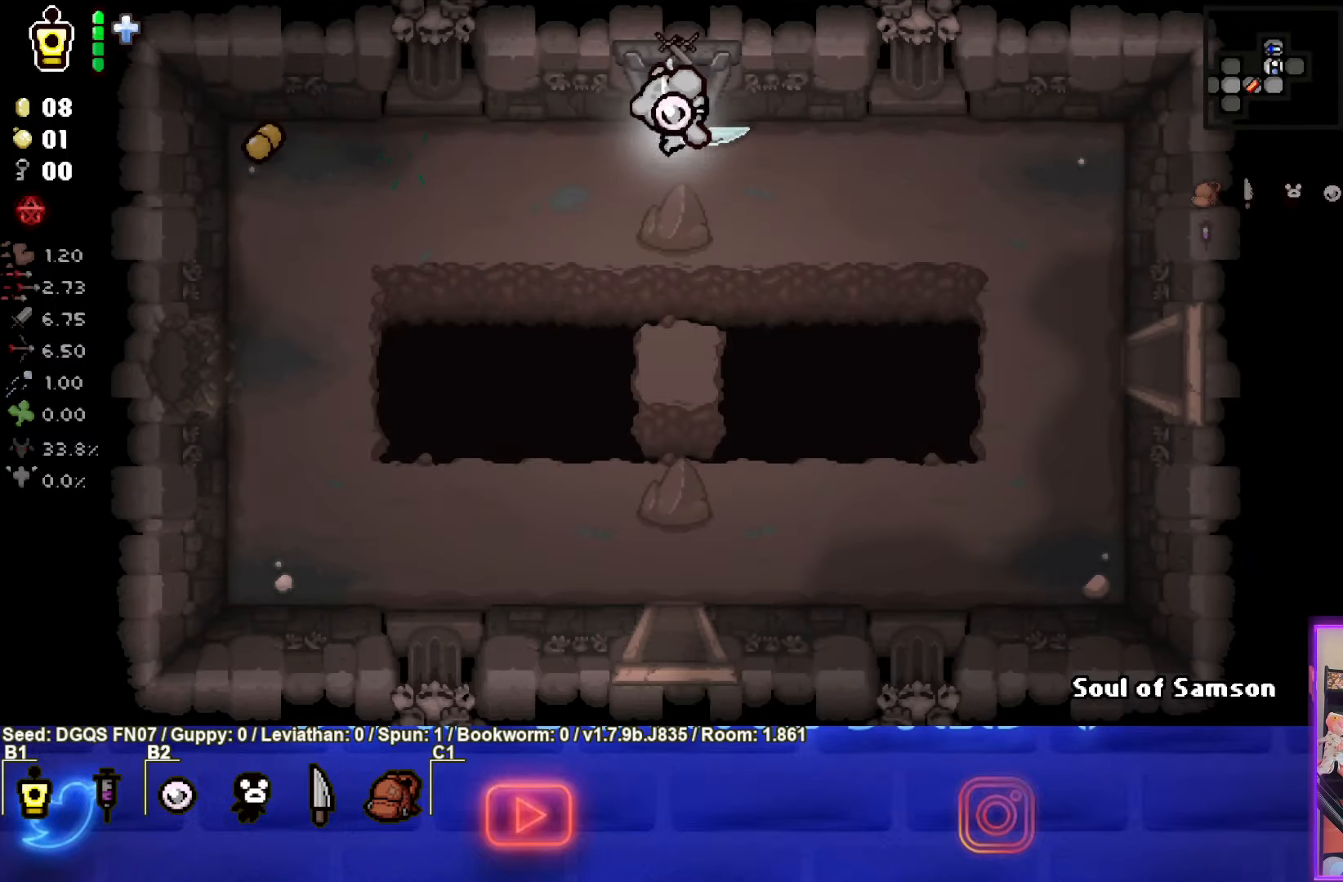
{"buttons": [], "left_stick": "down-left", "events": []}
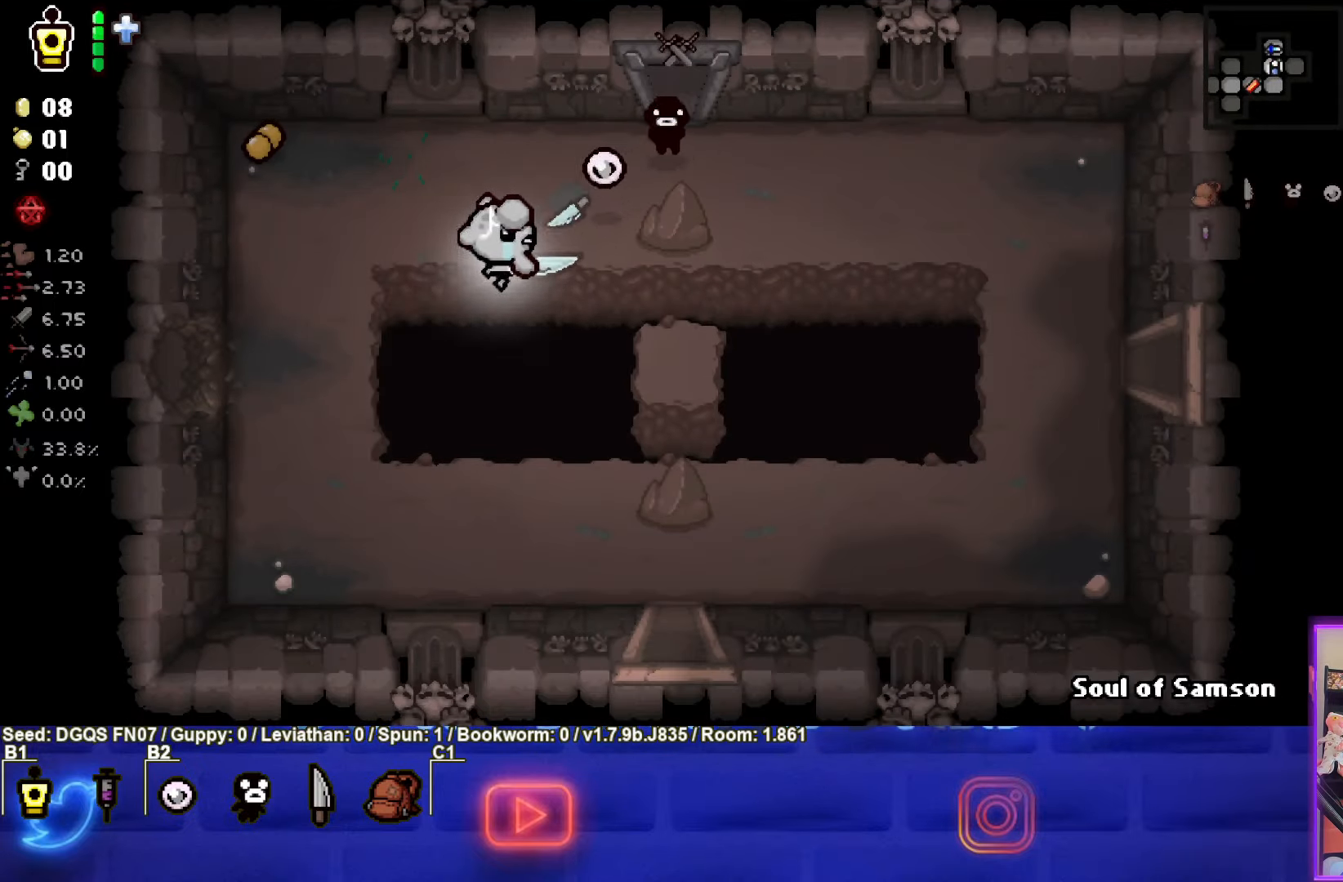
{"buttons": [], "left_stick": "left", "events": [[484, "left_stick", "left"]]}
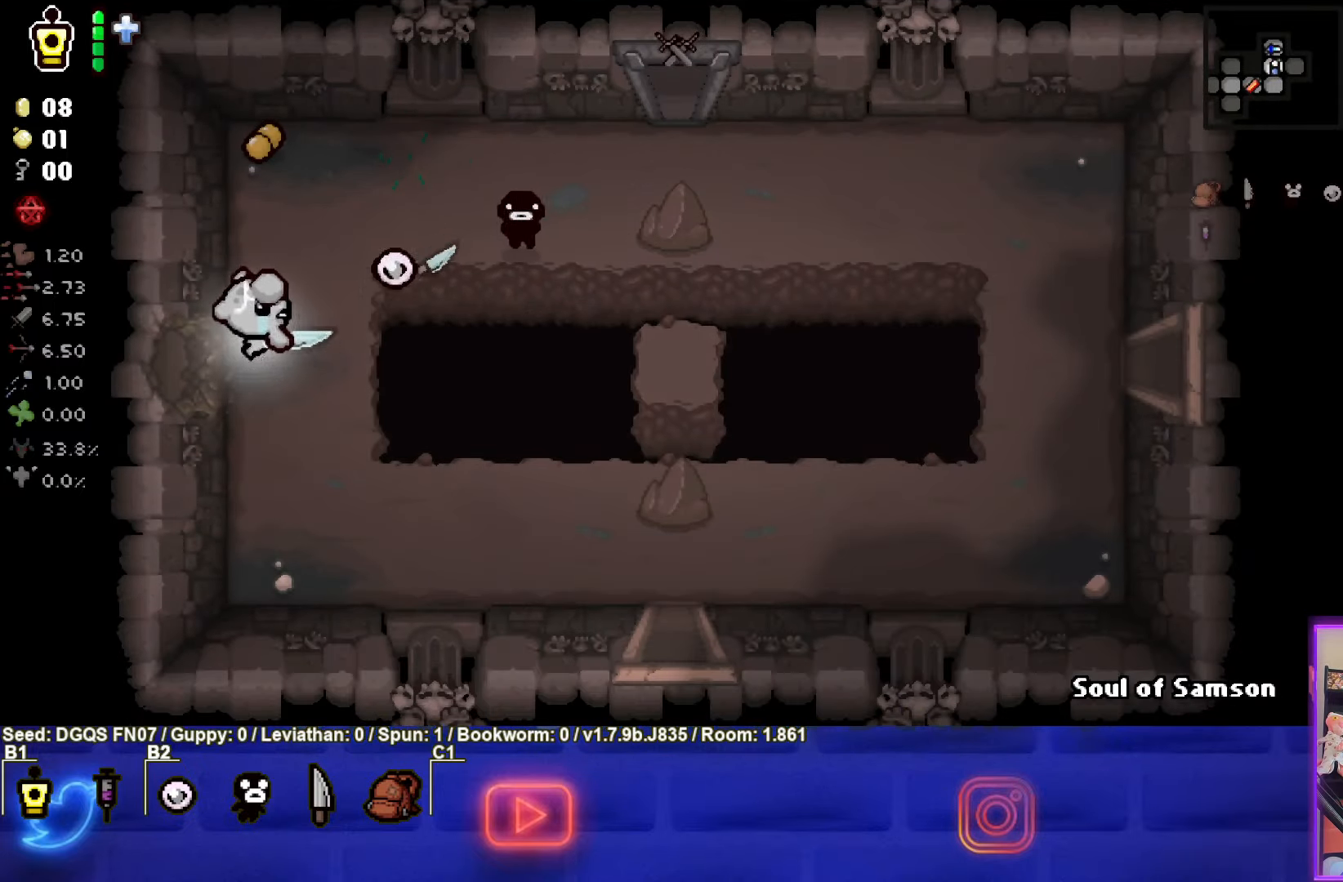
{"buttons": [], "left_stick": "center", "events": [[217, "left_stick", "center"]]}
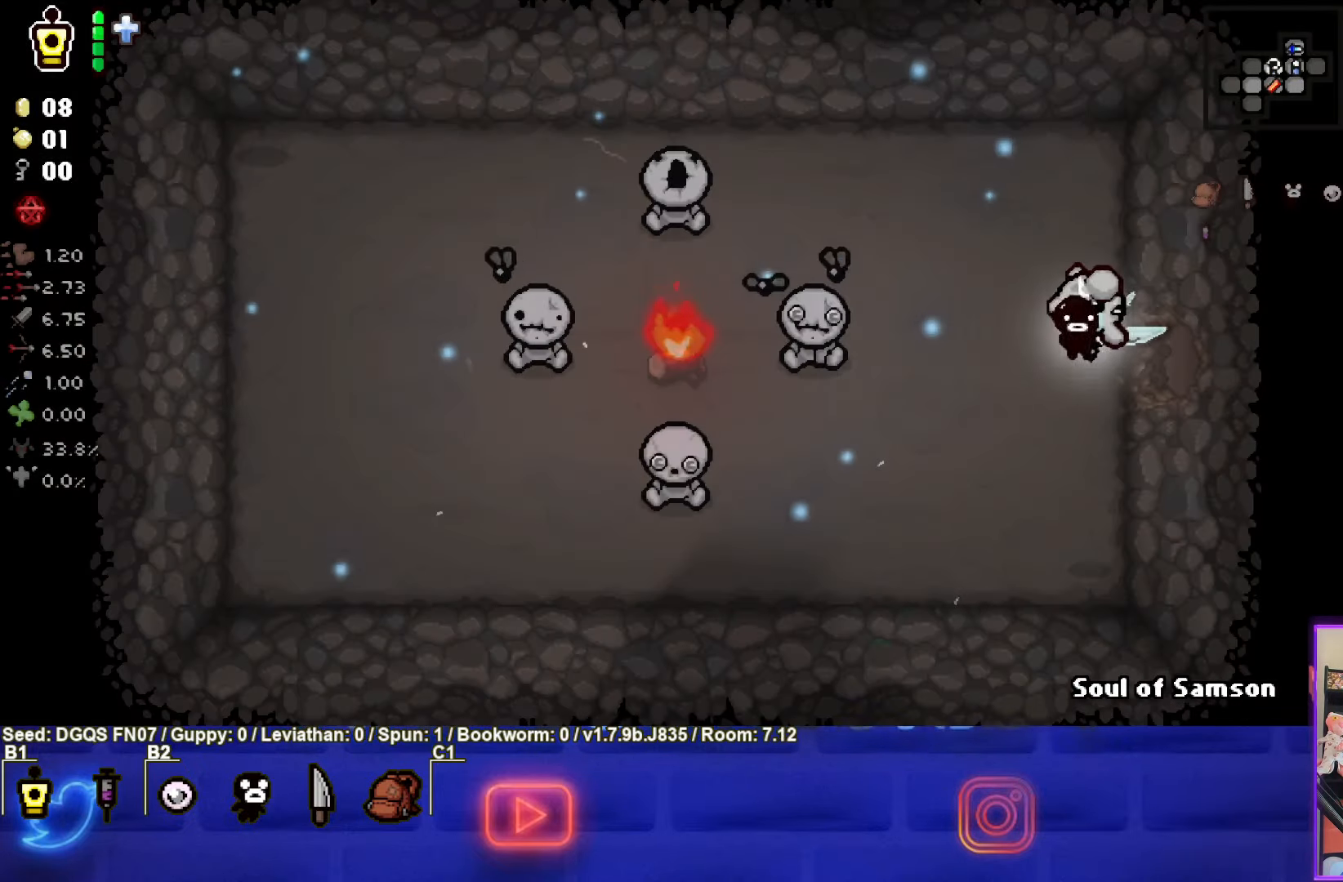
{"buttons": ["SQUARE"], "left_stick": "center", "events": [[484, "SQUARE", "down"]]}
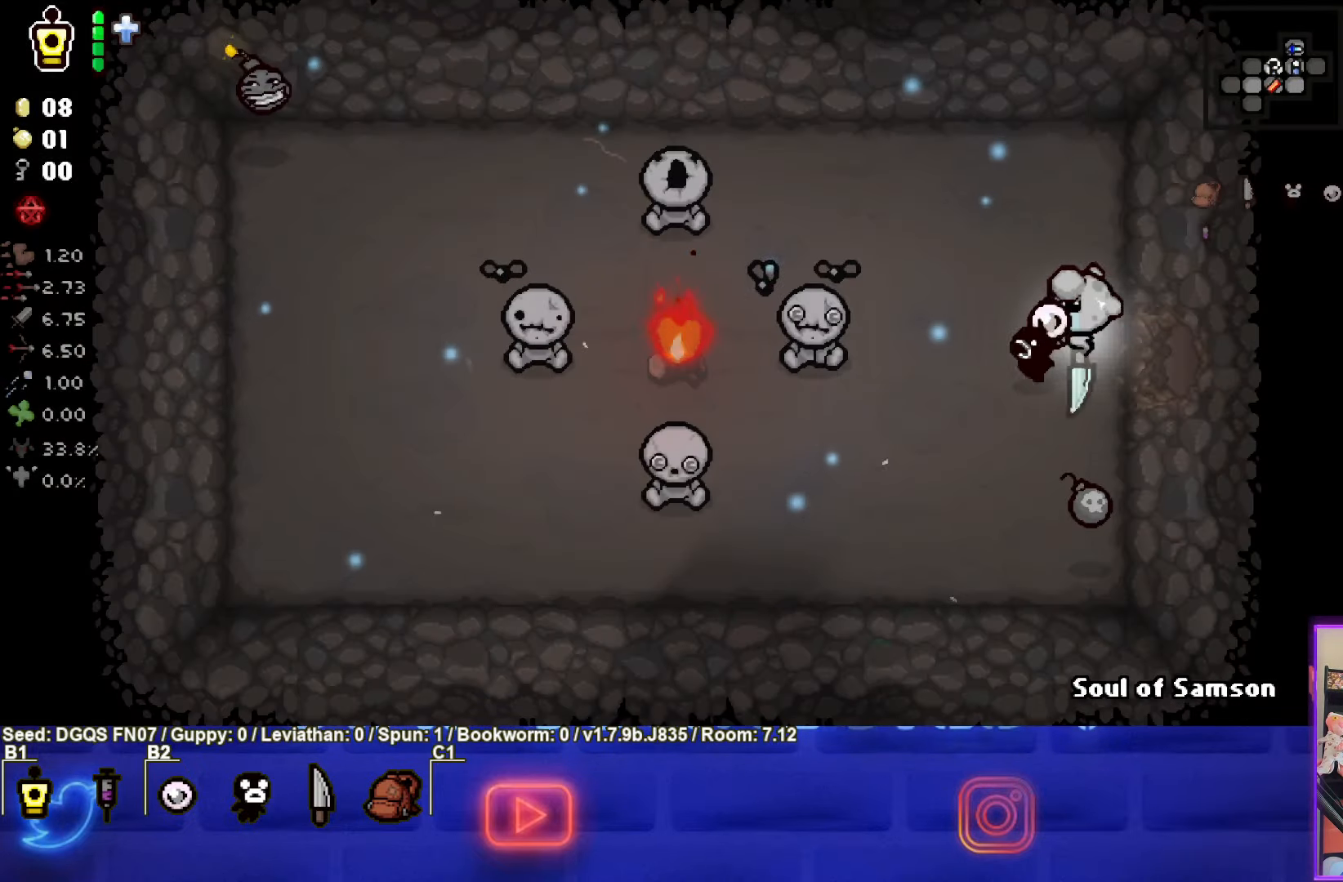
{"buttons": ["SQUARE"], "left_stick": "left", "events": [[300, "left_stick", "left"]]}
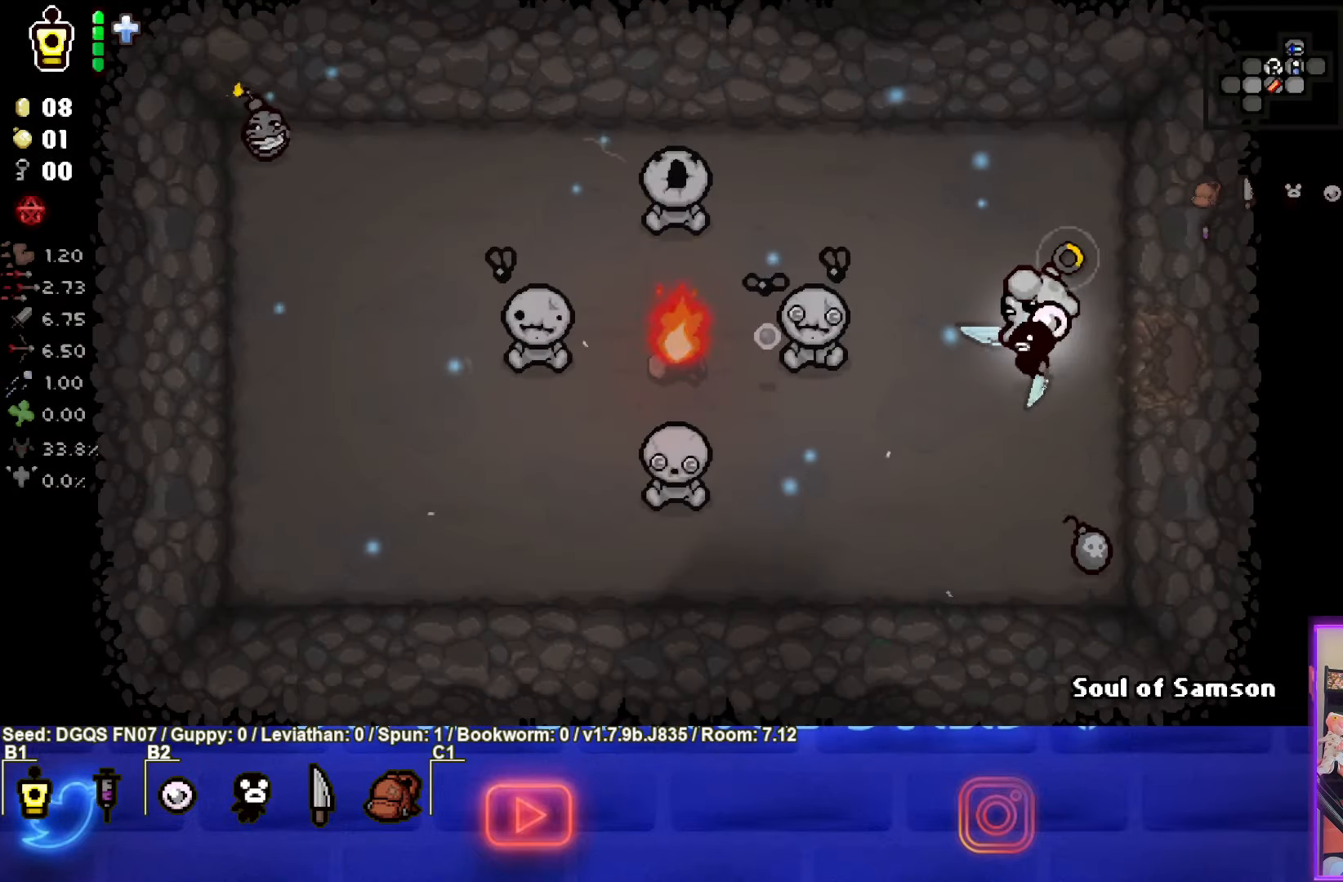
{"buttons": [], "left_stick": "right", "events": [[234, "SQUARE", "up"], [350, "left_stick", "right"]]}
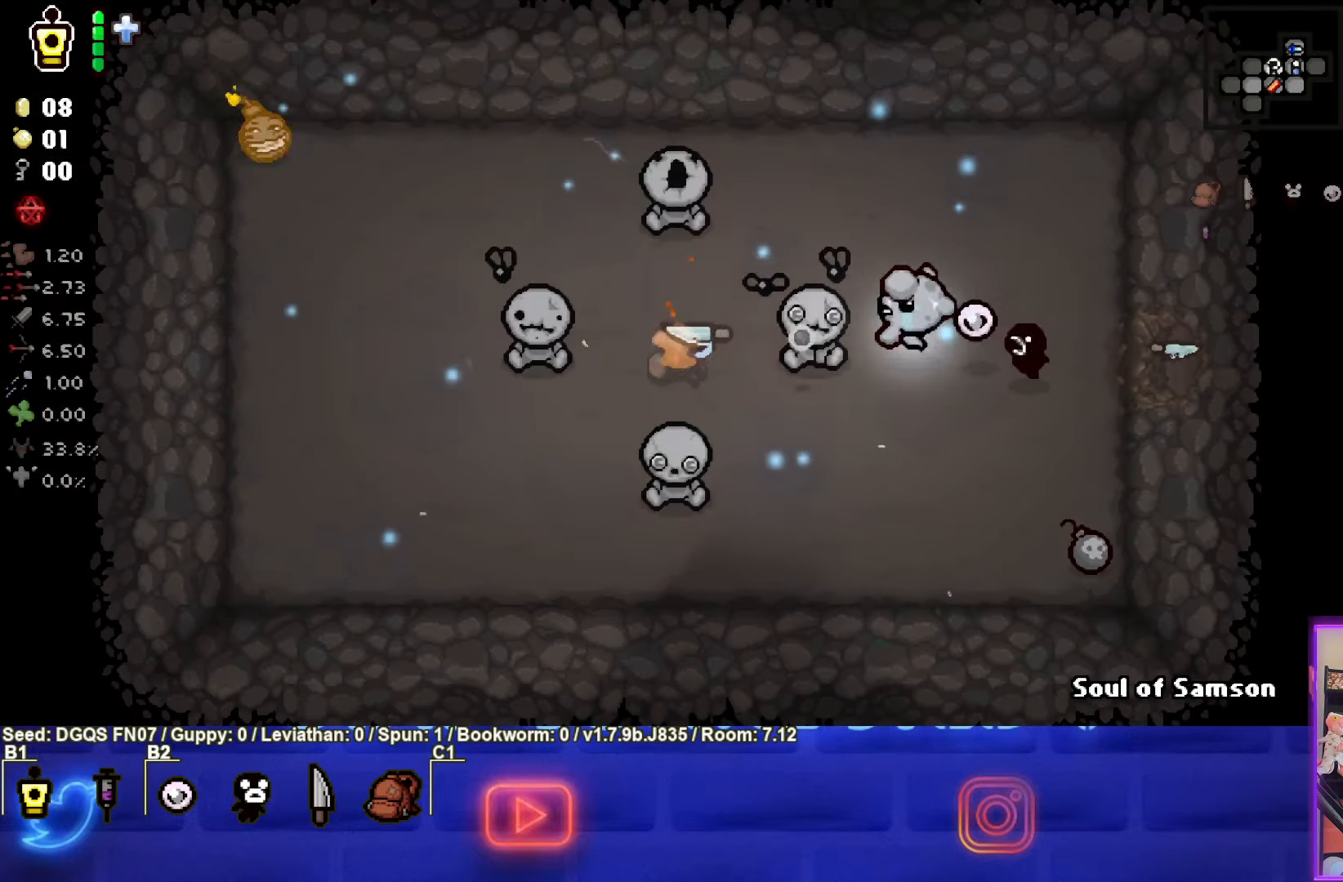
{"buttons": [], "left_stick": "down-right", "events": [[133, "left_stick", "down-right"]]}
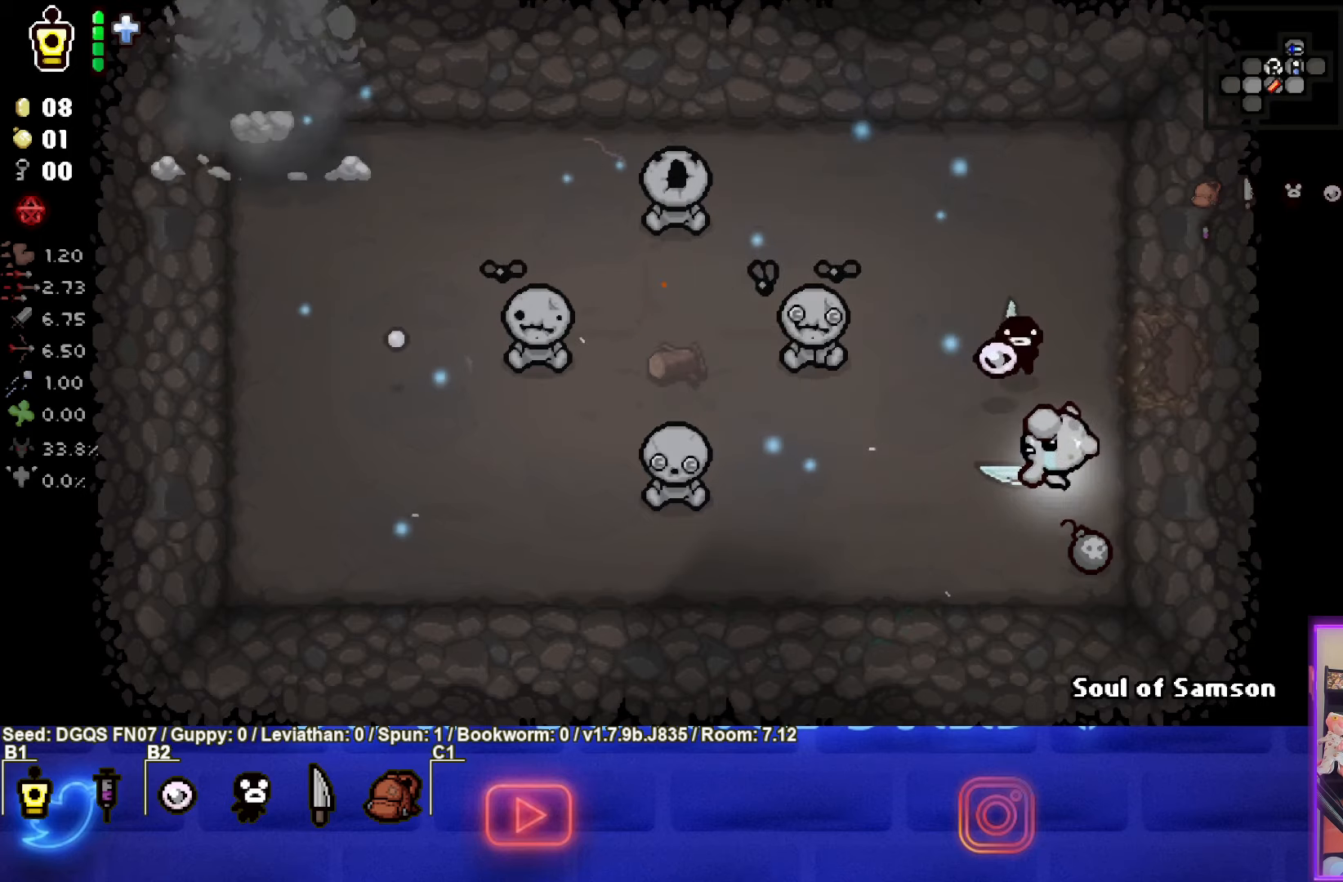
{"buttons": [], "left_stick": "up-left", "events": [[116, "left_stick", "left"], [200, "left_stick", "up-left"]]}
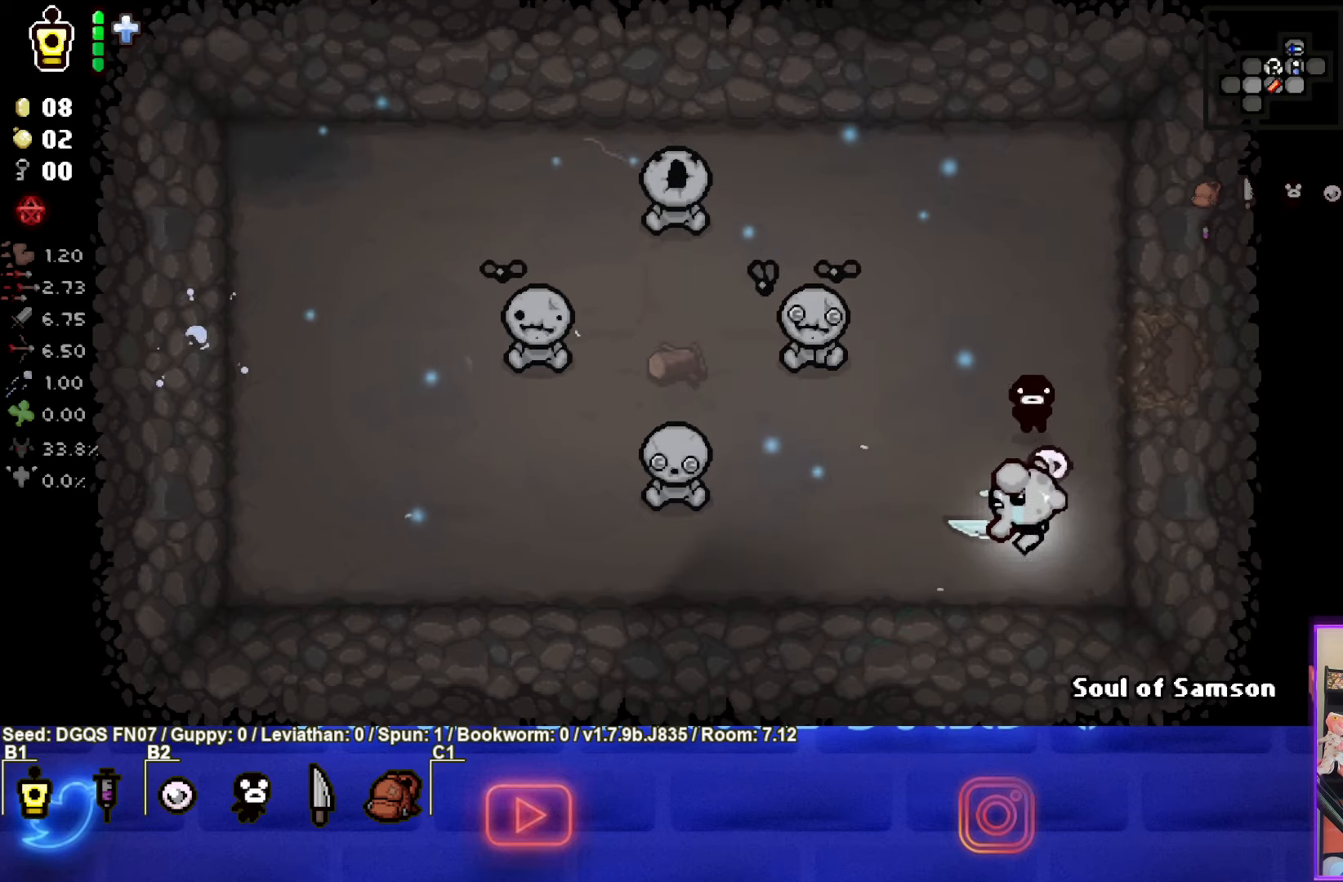
{"buttons": [], "left_stick": "up-left", "events": []}
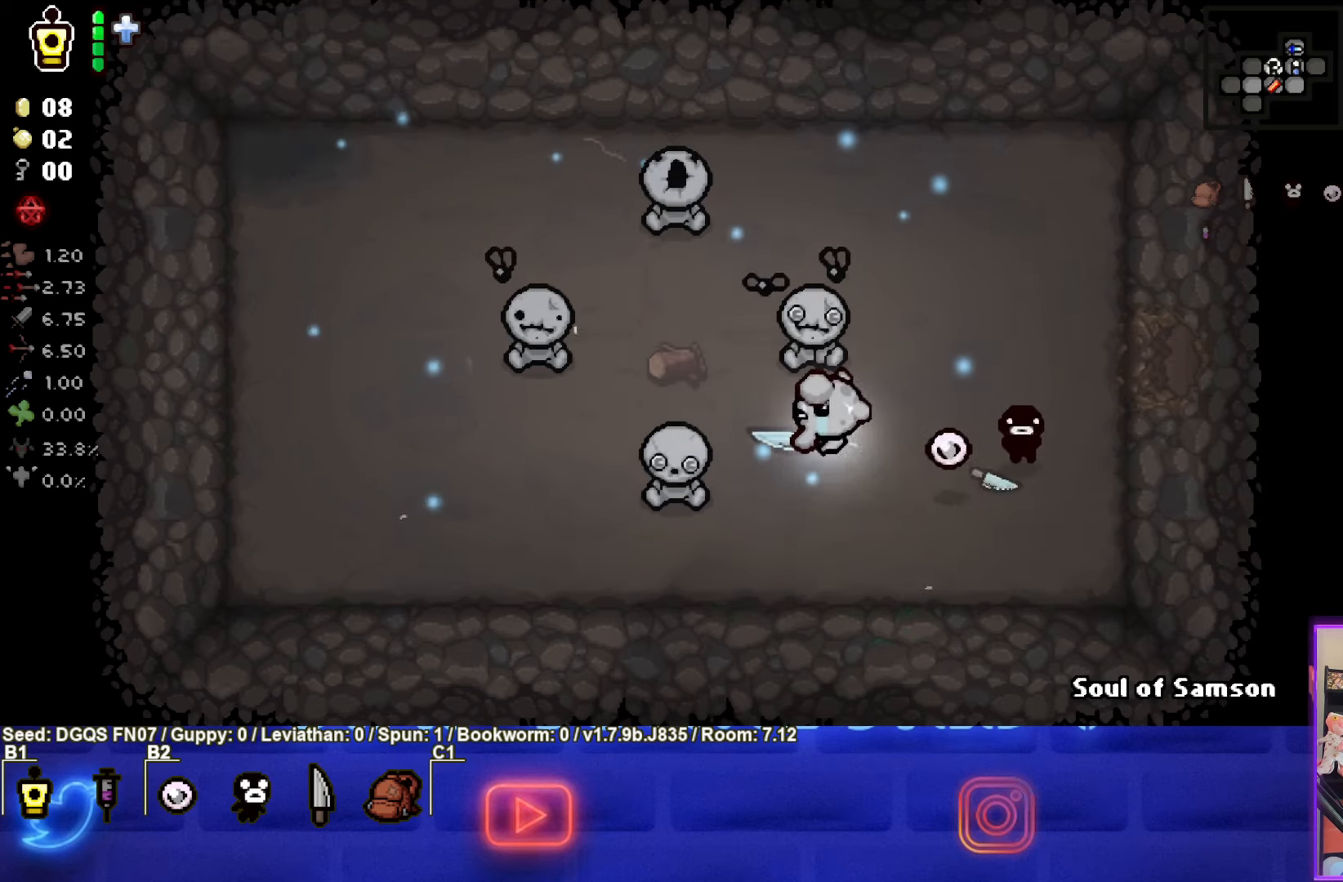
{"buttons": [], "left_stick": "up-left", "events": [[150, "L1", "down"], [166, "left_stick", "up"], [250, "L1", "up"], [400, "left_stick", "up-left"]]}
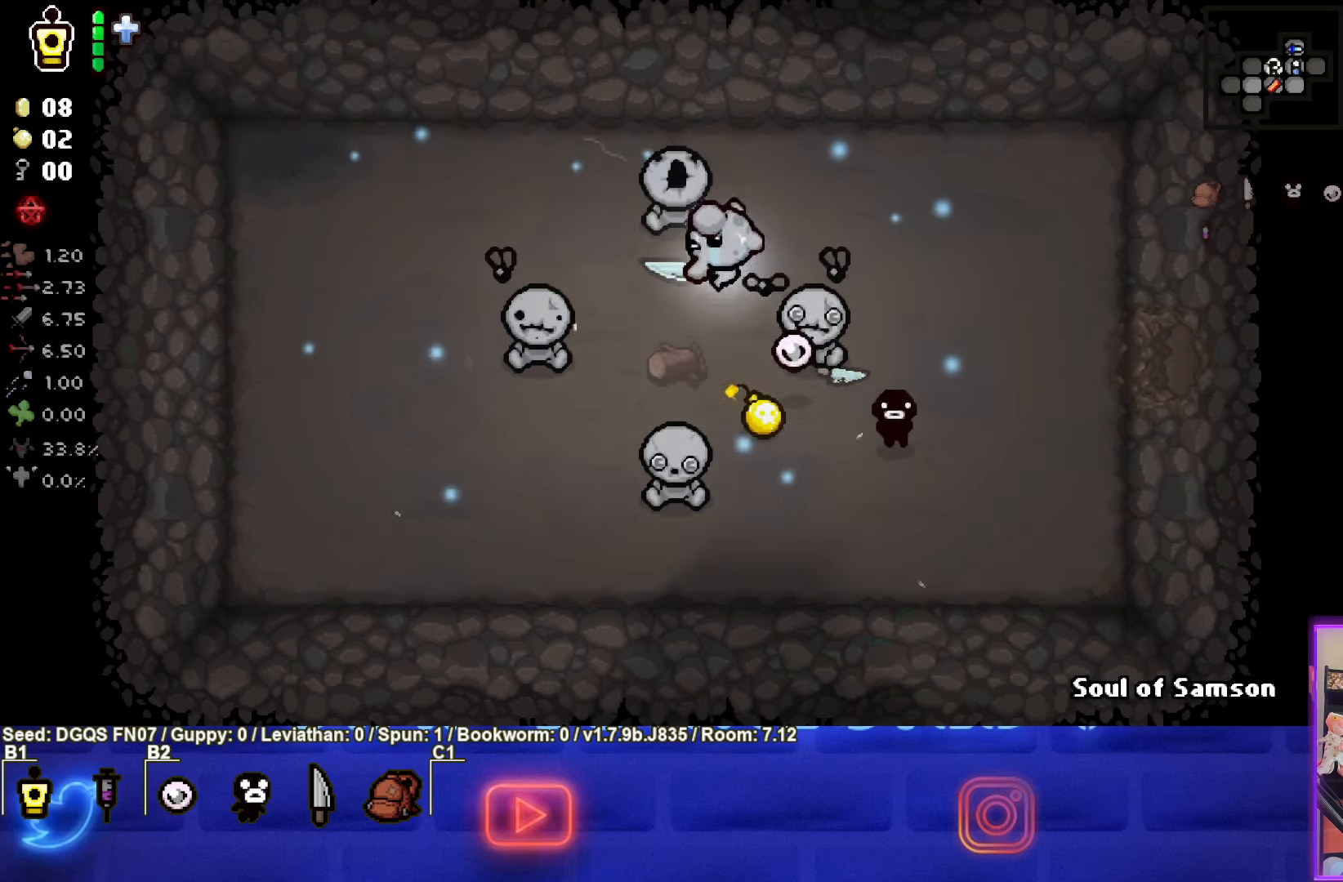
{"buttons": [], "left_stick": "left", "events": [[250, "left_stick", "center"], [400, "left_stick", "left"]]}
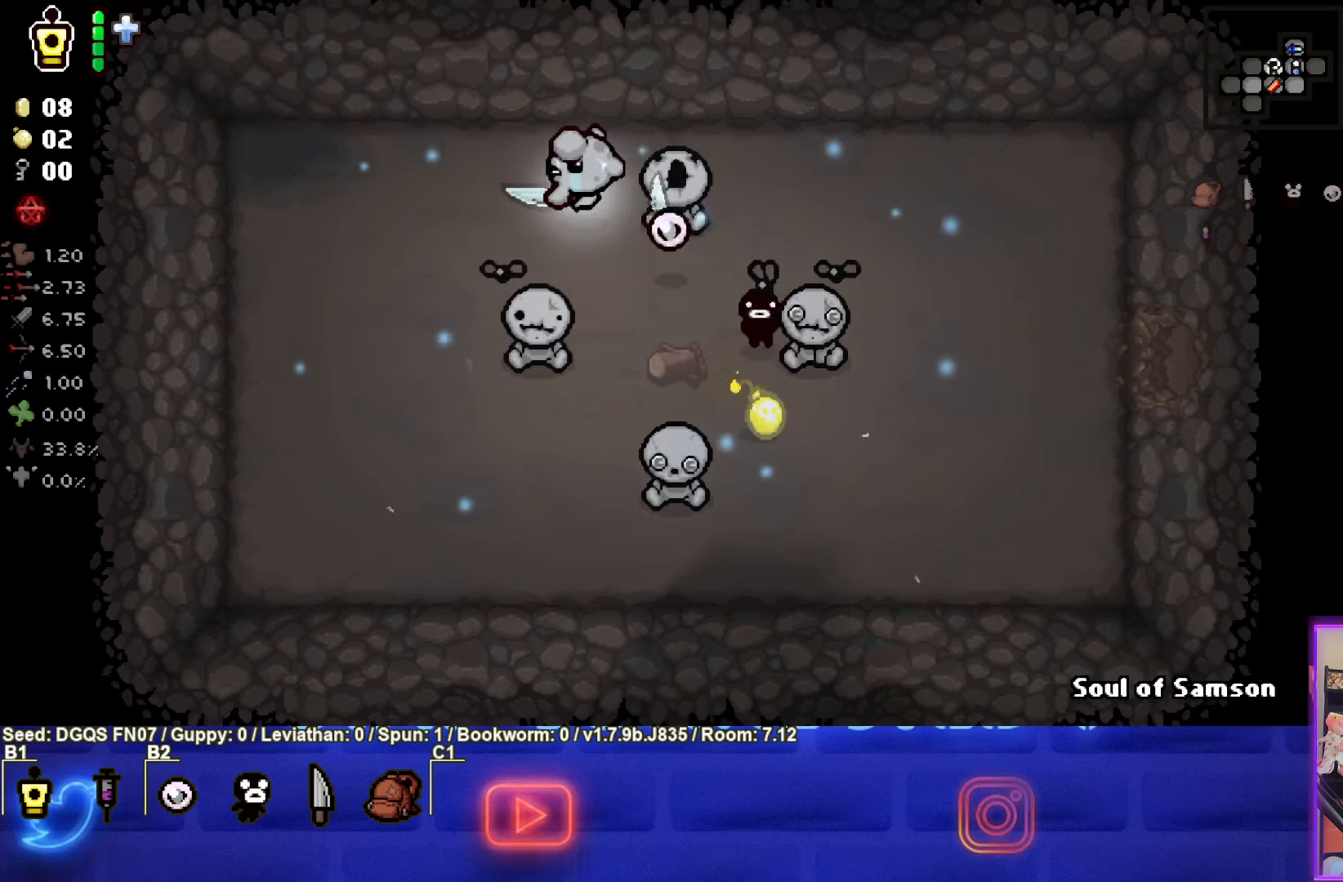
{"buttons": [], "left_stick": "center", "events": [[333, "left_stick", "center"]]}